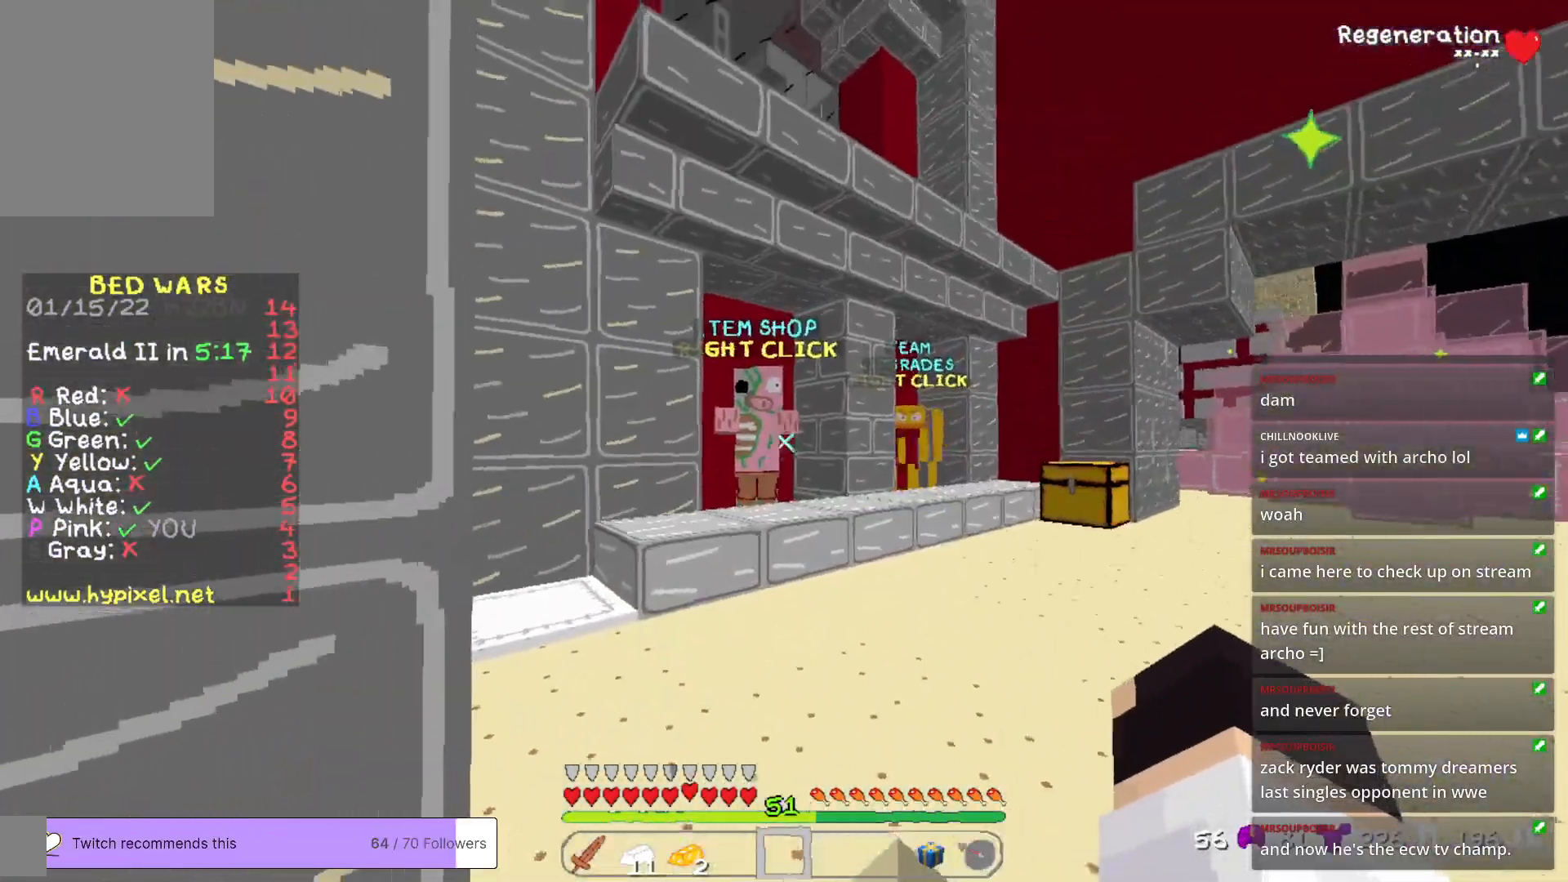
Gameplay with keyboard and mouse; each line is a JSON object with the keys and mouse buttons held at the frame after it. "events" lists presses ("down") and releases ("up") of "a", "d", "s", "w", "mouse_left" and "mouse_right" between this image and that frame as [ms after this image, input, new state], when the widget could be followed in between. "mouse_left", "mouse_right" = the "left", "right" buttons of the "mouse" list. No other keys are recorded. Fast repeated clicks can show as one long hold. Mouse movement is not recorded.
{"keys": [], "mouse": ["right"], "events": [[17, "w", "down"], [117, "mouse_right", "down"], [150, "w", "up"], [284, "mouse_right", "up"], [451, "mouse_right", "down"]]}
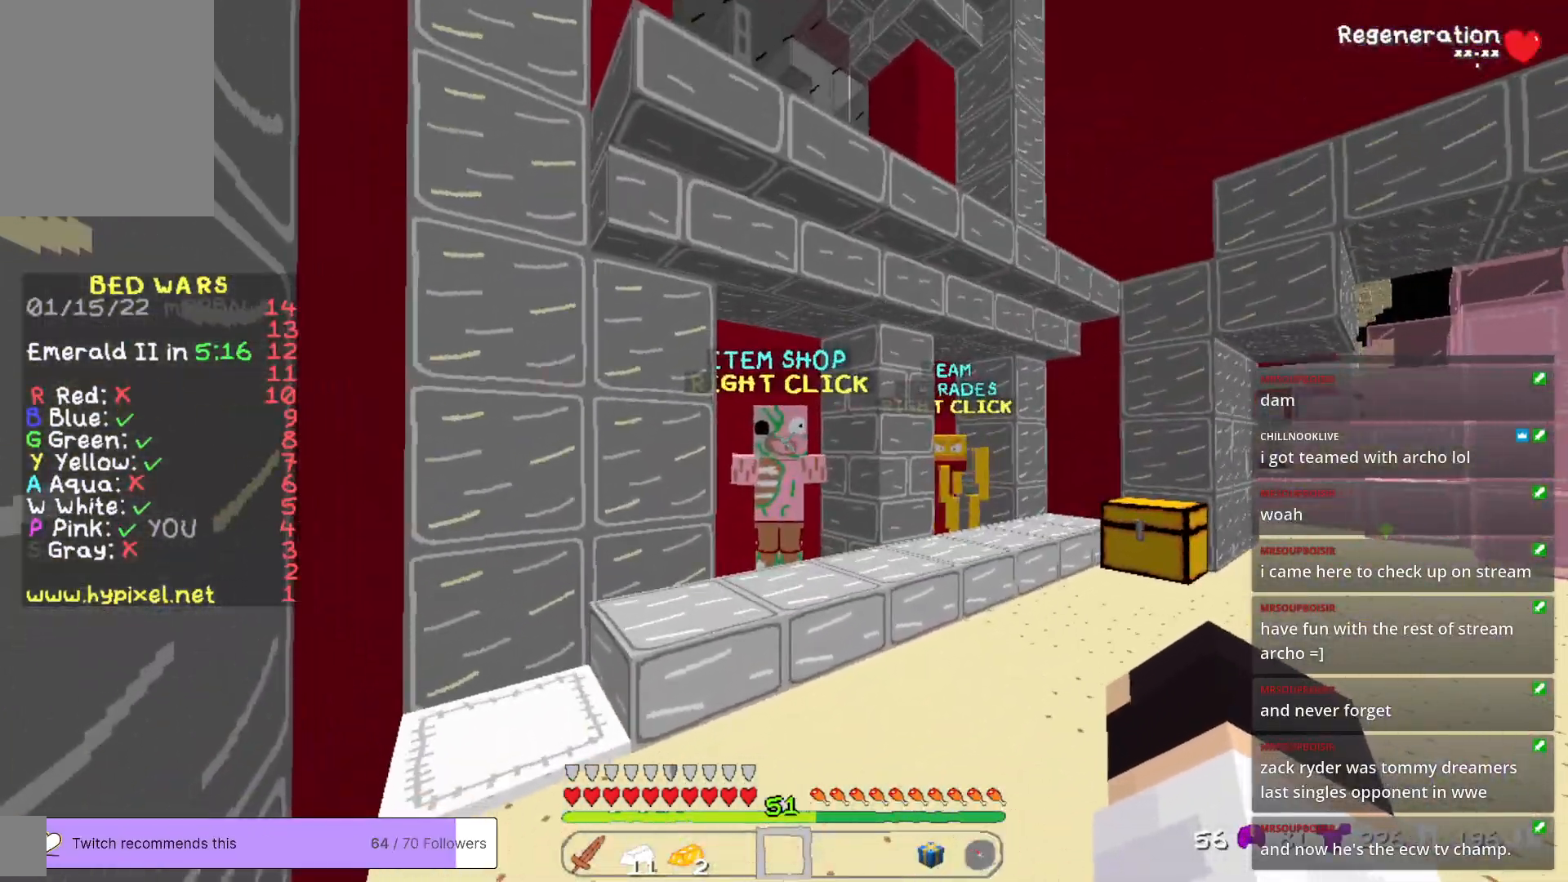
{"keys": [], "mouse": [], "events": [[84, "mouse_right", "up"], [200, "mouse_right", "down"], [334, "mouse_right", "up"]]}
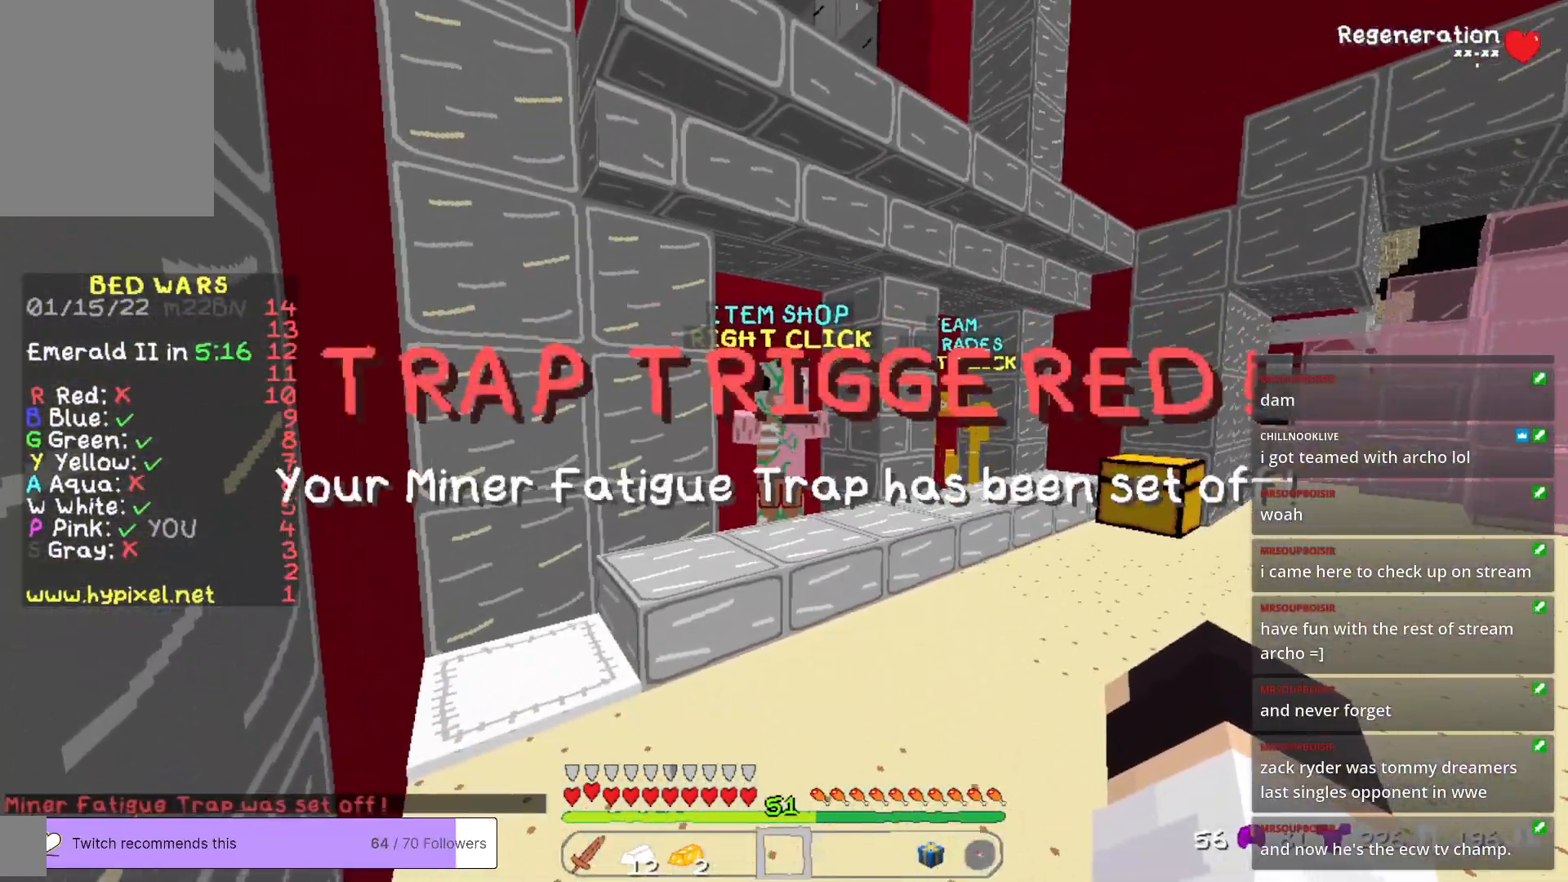
{"keys": ["w"], "mouse": [], "events": [[33, "s", "down"], [234, "s", "up"], [301, "w", "down"]]}
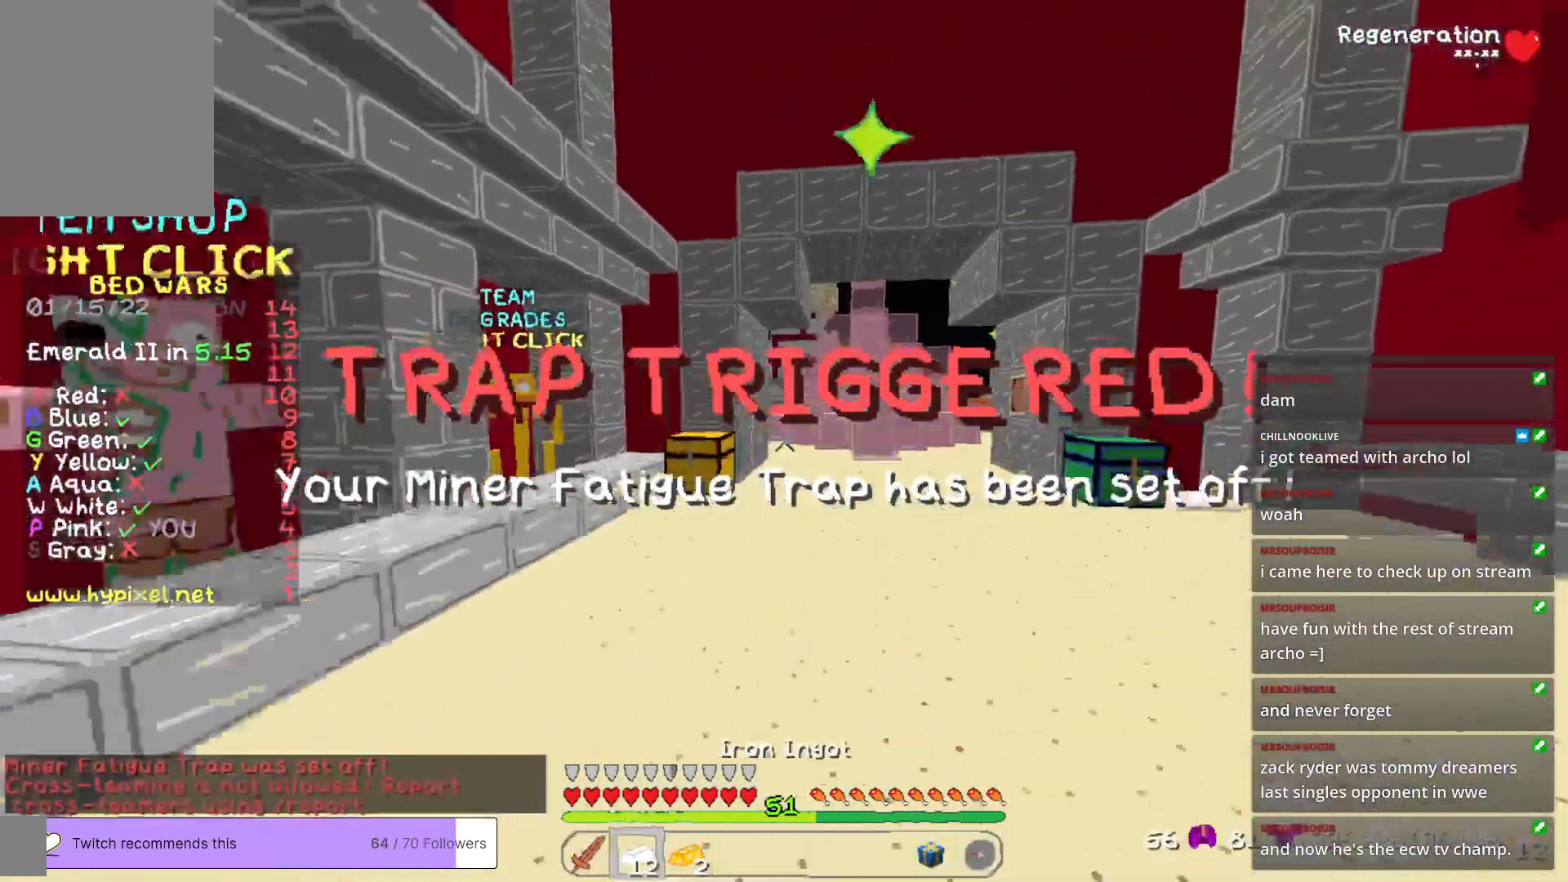
{"keys": ["w"], "mouse": [], "events": []}
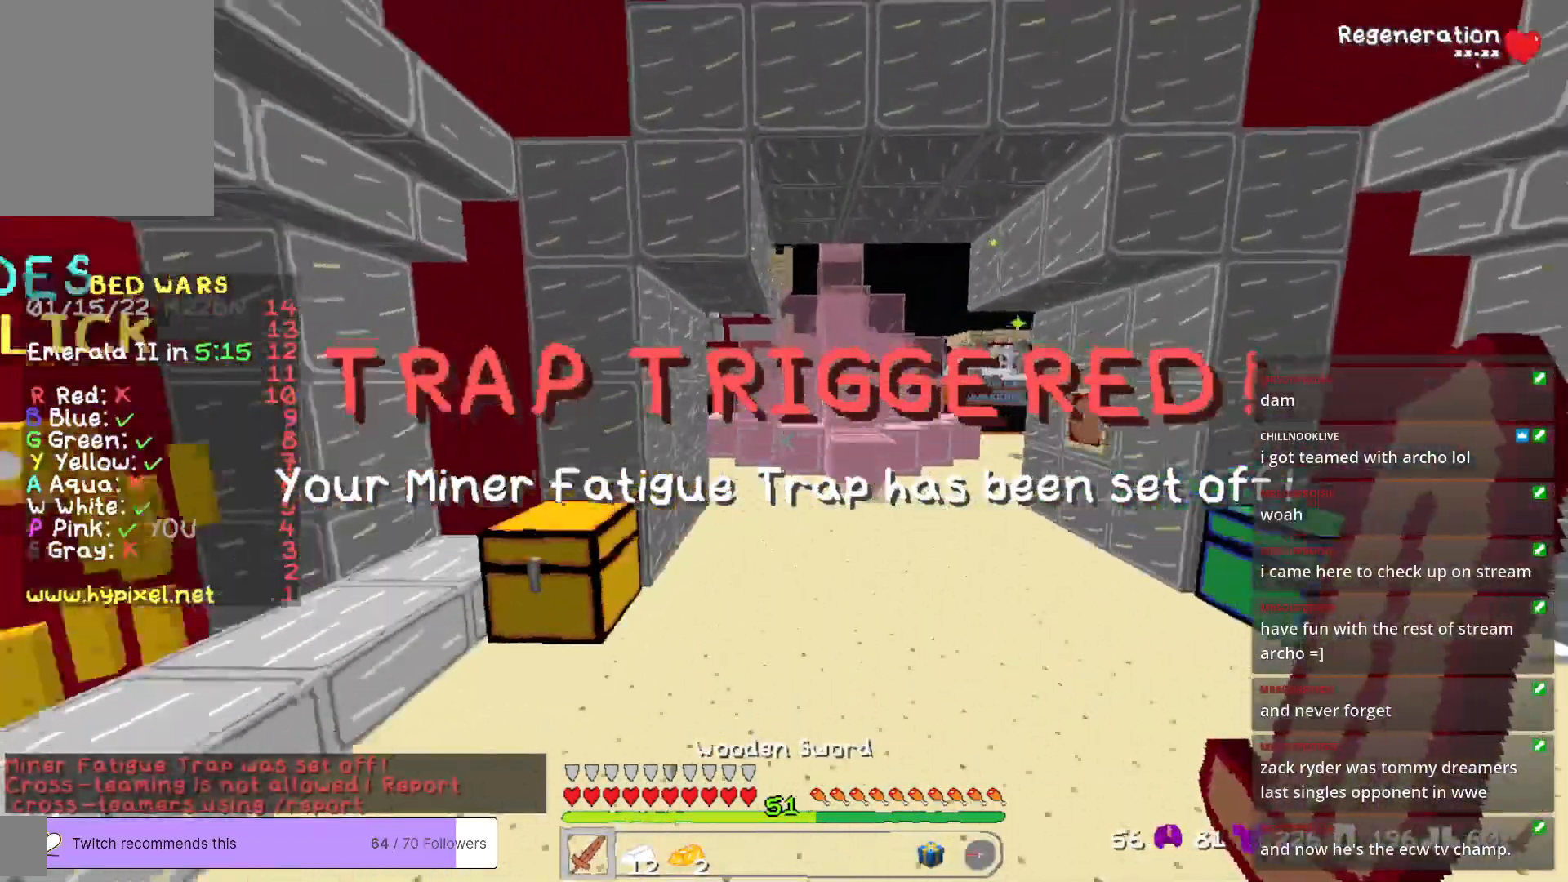
{"keys": ["w"], "mouse": [], "events": []}
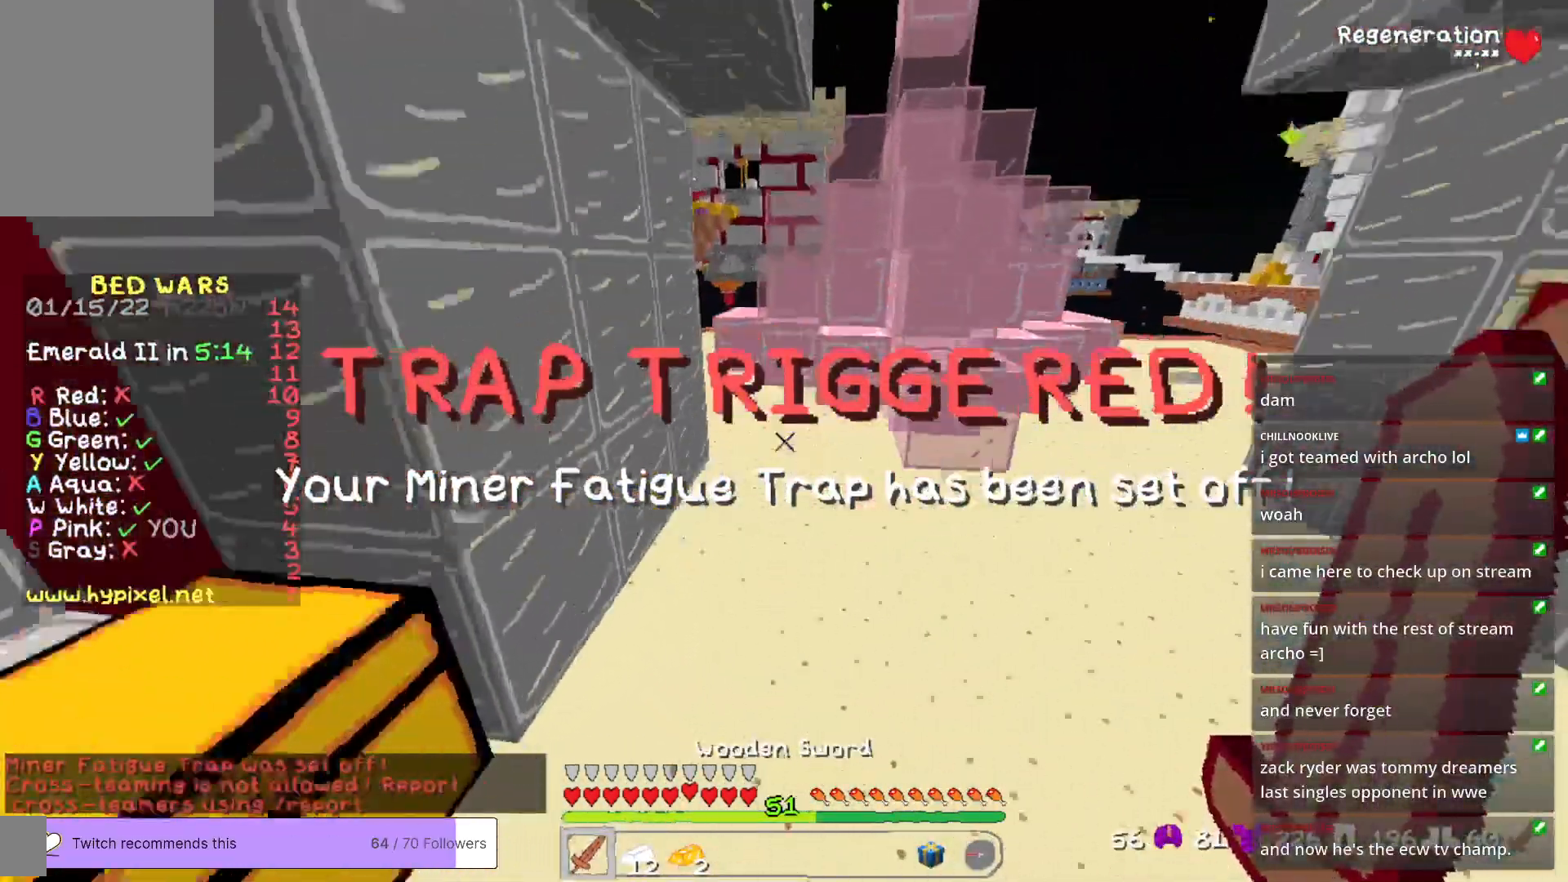
{"keys": ["a", "w"], "mouse": [], "events": [[484, "a", "down"]]}
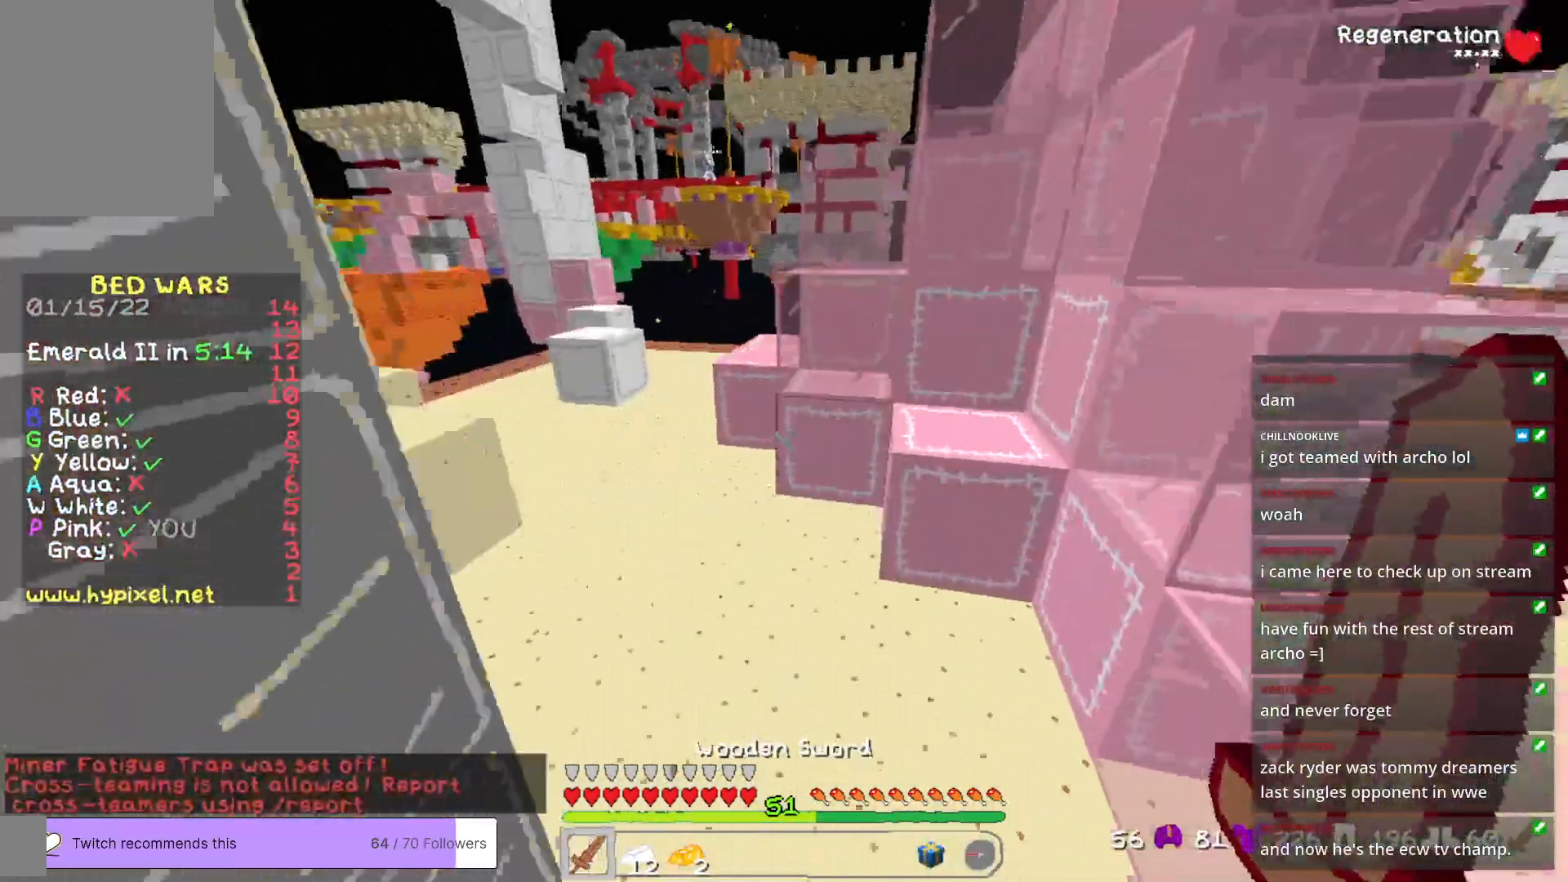
{"keys": ["w"], "mouse": [], "events": [[301, "a", "up"]]}
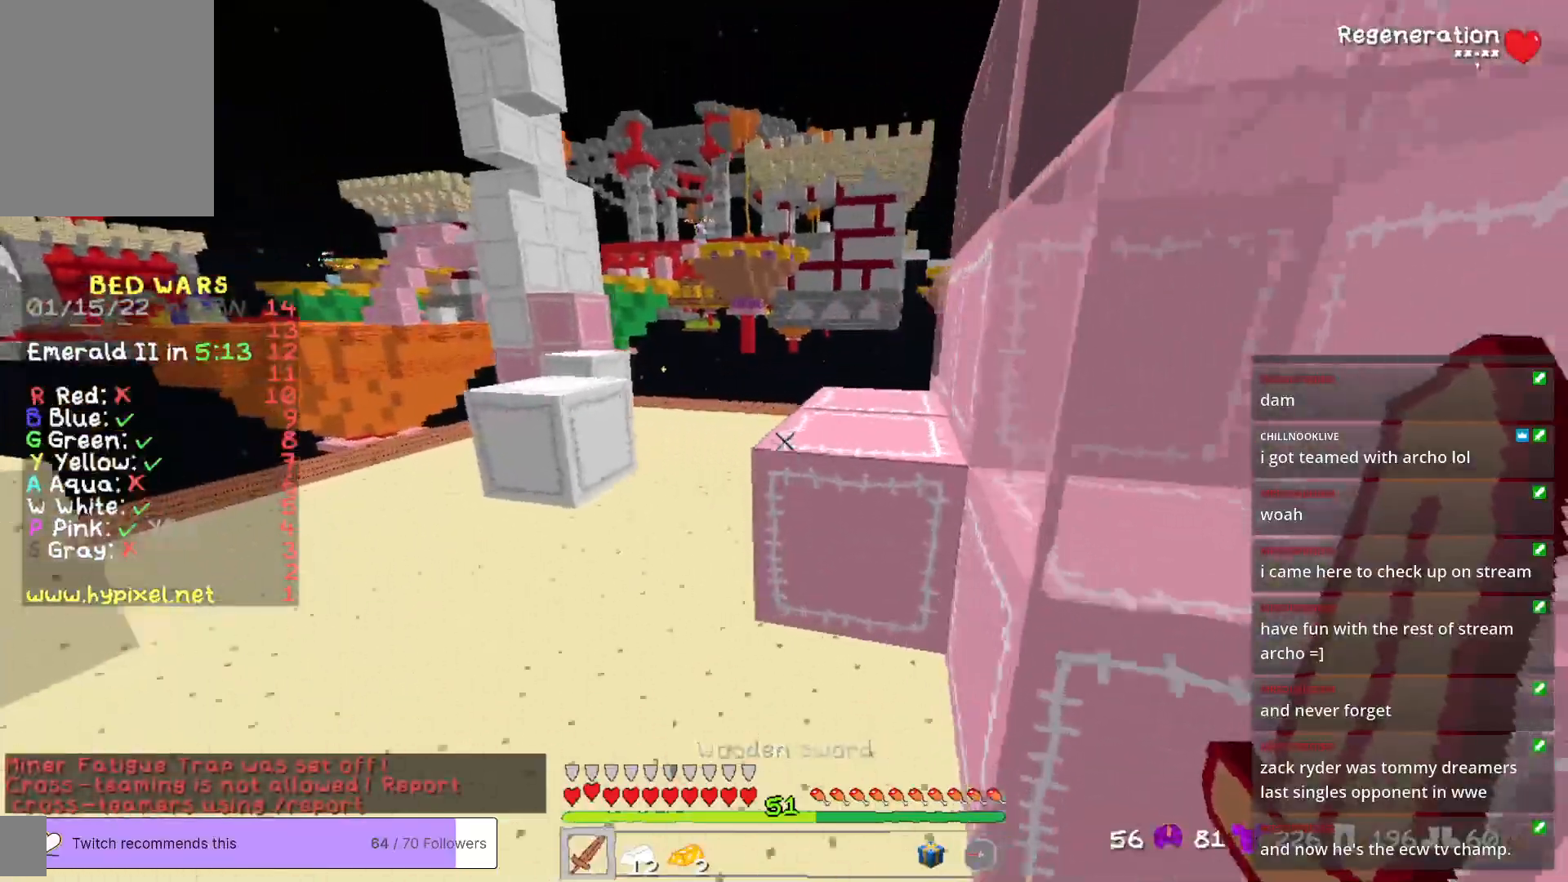
{"keys": ["w"], "mouse": [], "events": [[83, "a", "down"], [217, "a", "up"], [284, "mouse_left", "down"], [401, "mouse_left", "up"]]}
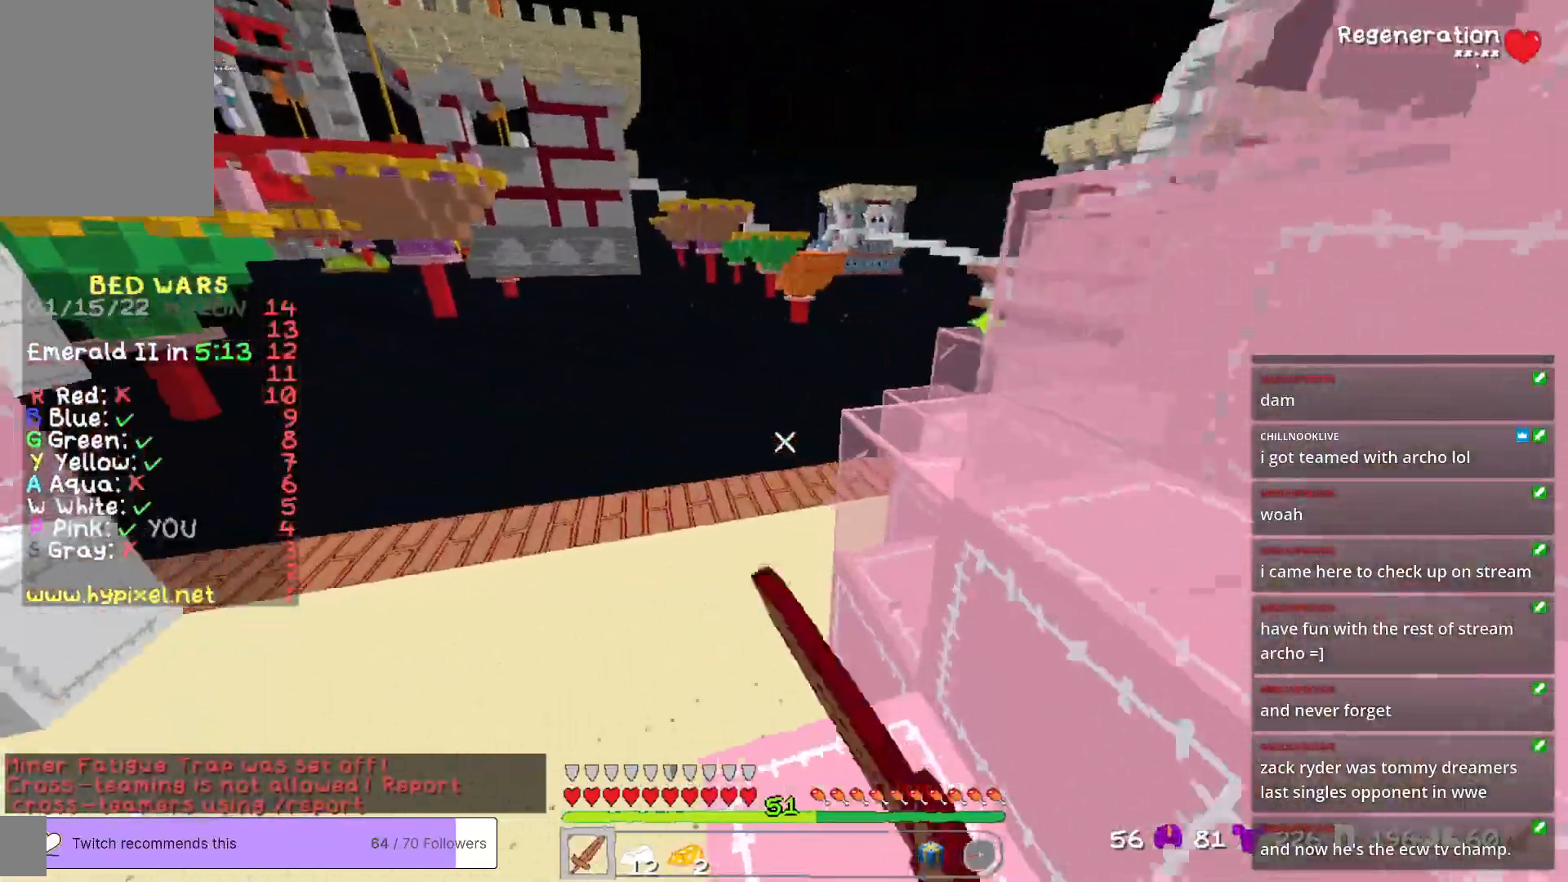
{"keys": ["a", "w"], "mouse": ["left"], "events": [[117, "mouse_left", "down"], [234, "mouse_left", "up"], [301, "mouse_left", "down"], [484, "a", "down"]]}
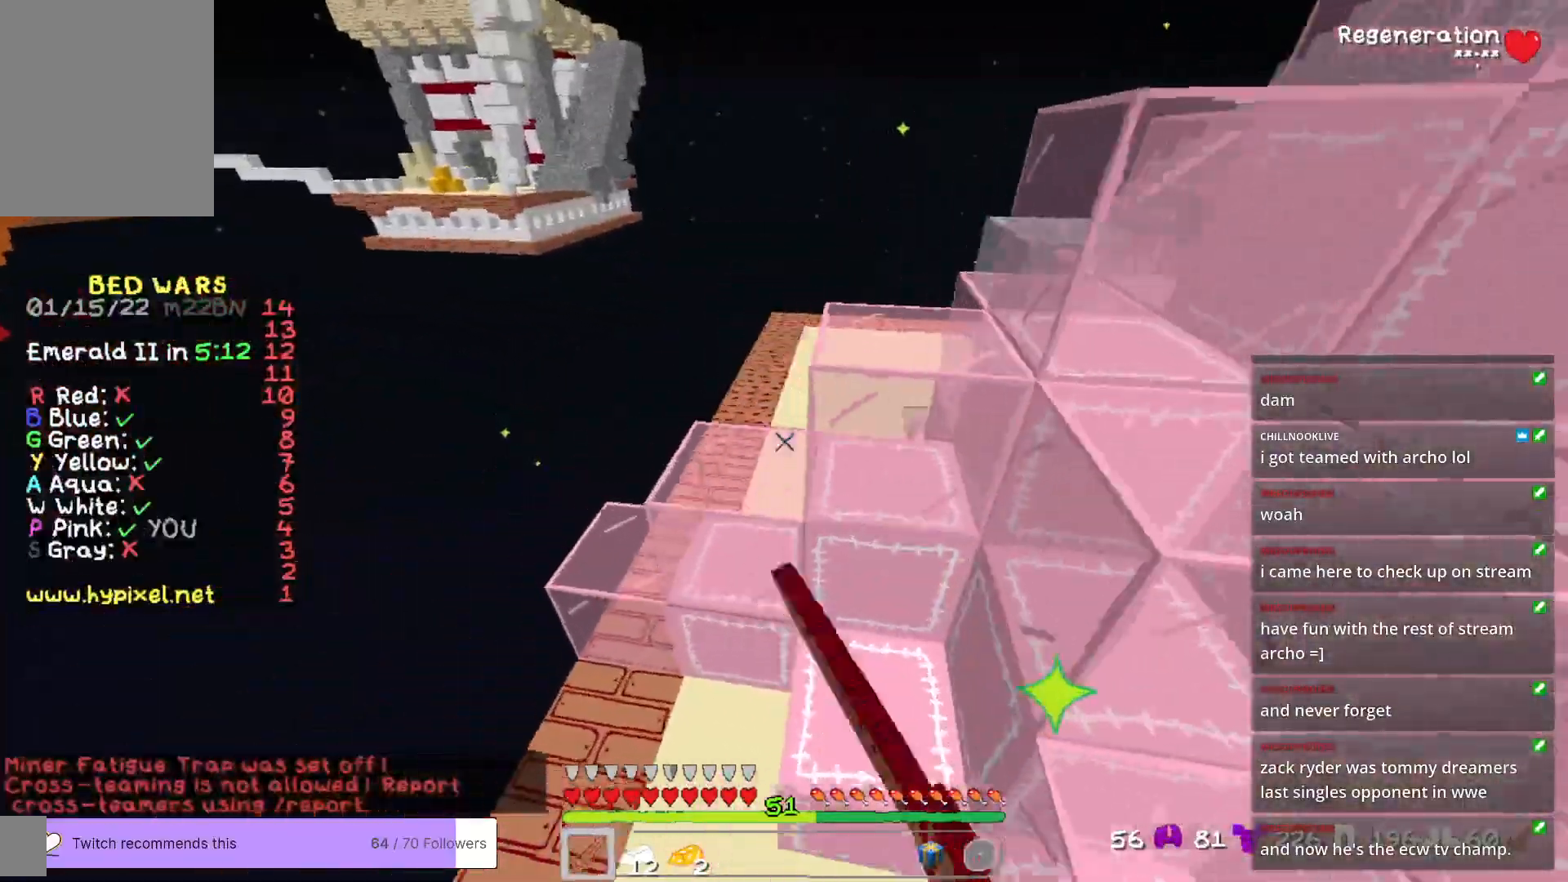
{"keys": ["a", "w"], "mouse": [], "events": [[117, "mouse_left", "up"], [217, "a", "up"], [484, "a", "down"]]}
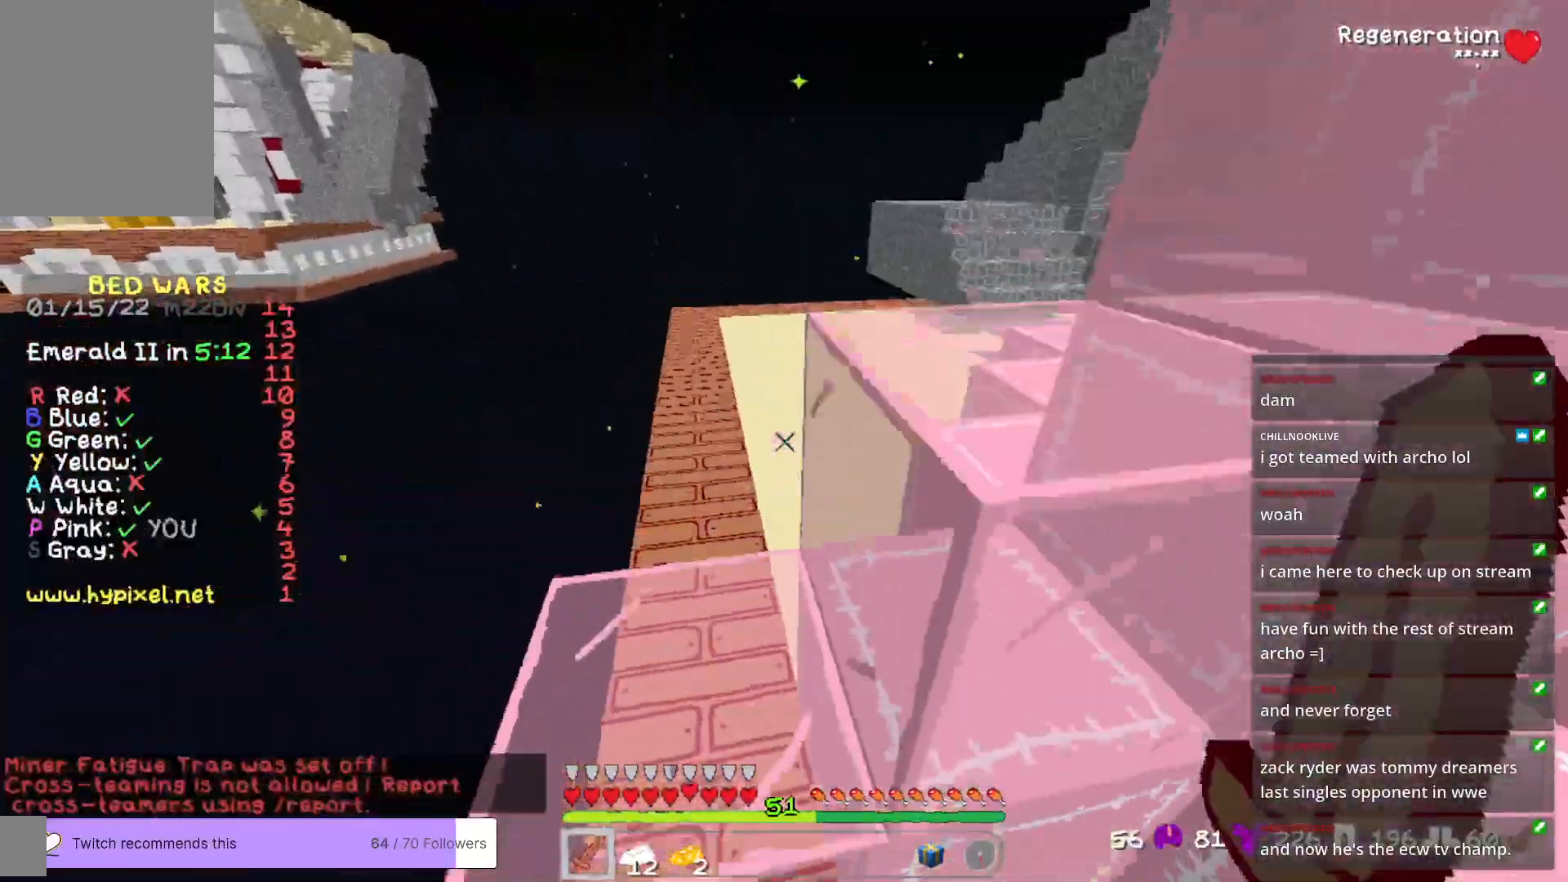
{"keys": ["w"], "mouse": [], "events": [[184, "a", "up"]]}
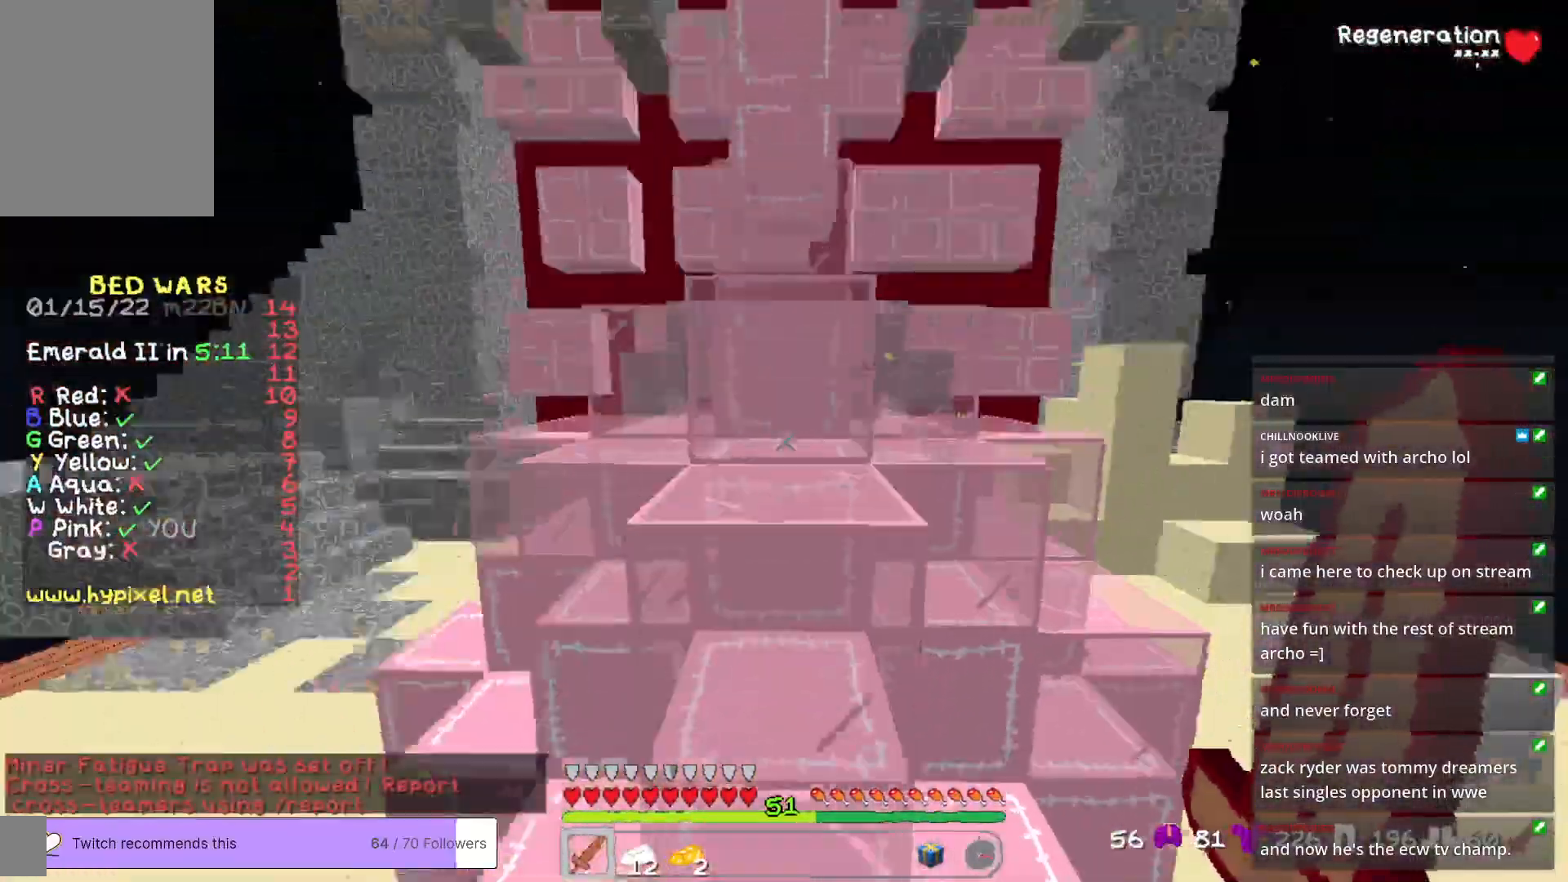
{"keys": ["a", "w"], "mouse": [], "events": [[434, "a", "down"]]}
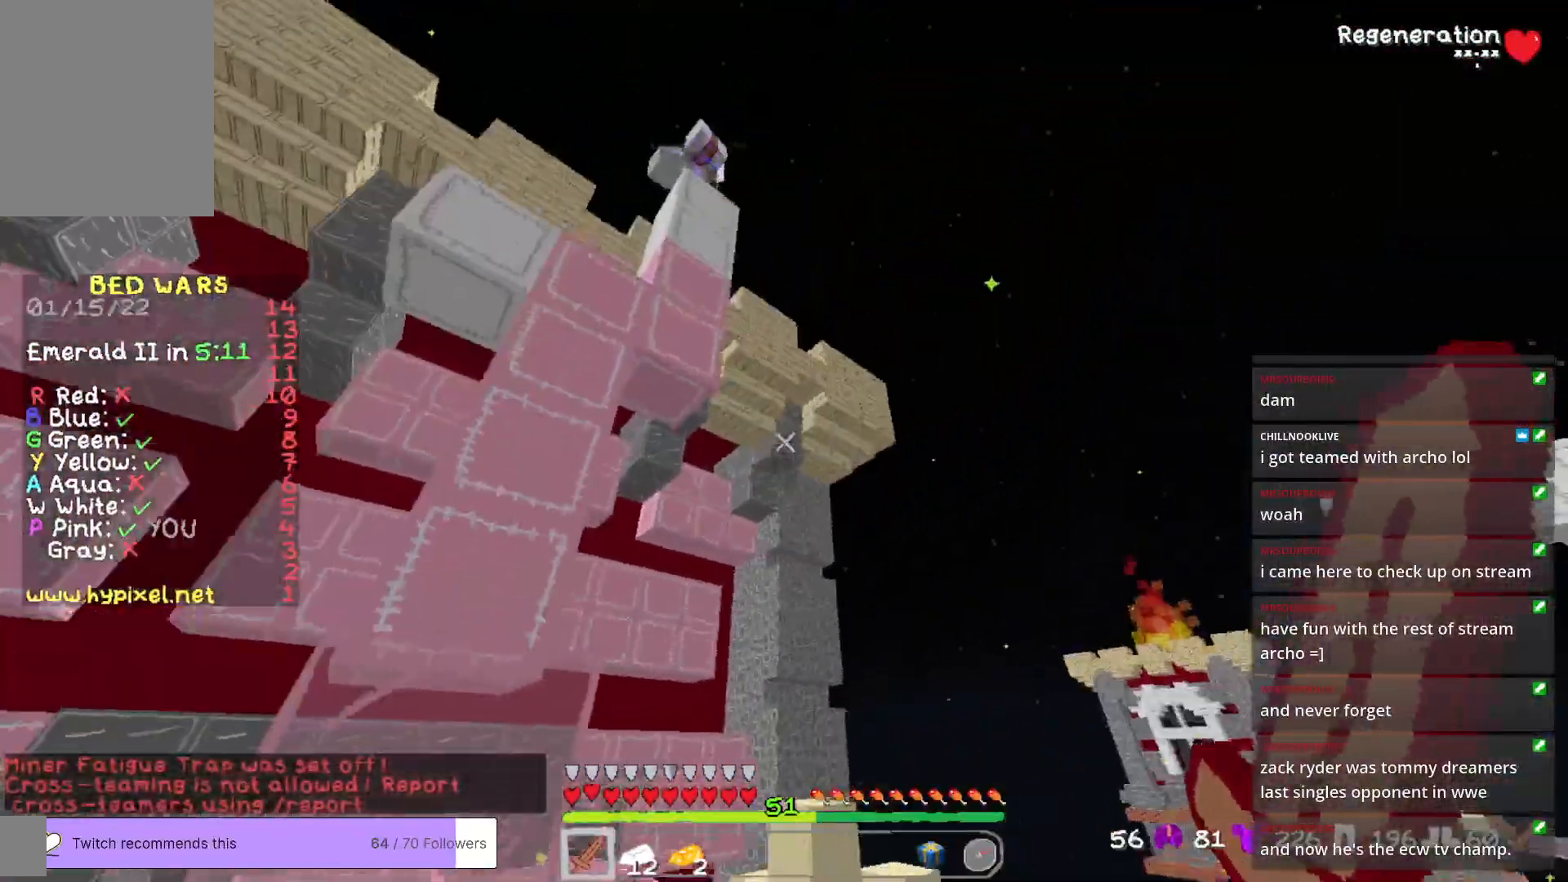
{"keys": ["a", "w"], "mouse": [], "events": [[284, "a", "up"], [368, "a", "down"]]}
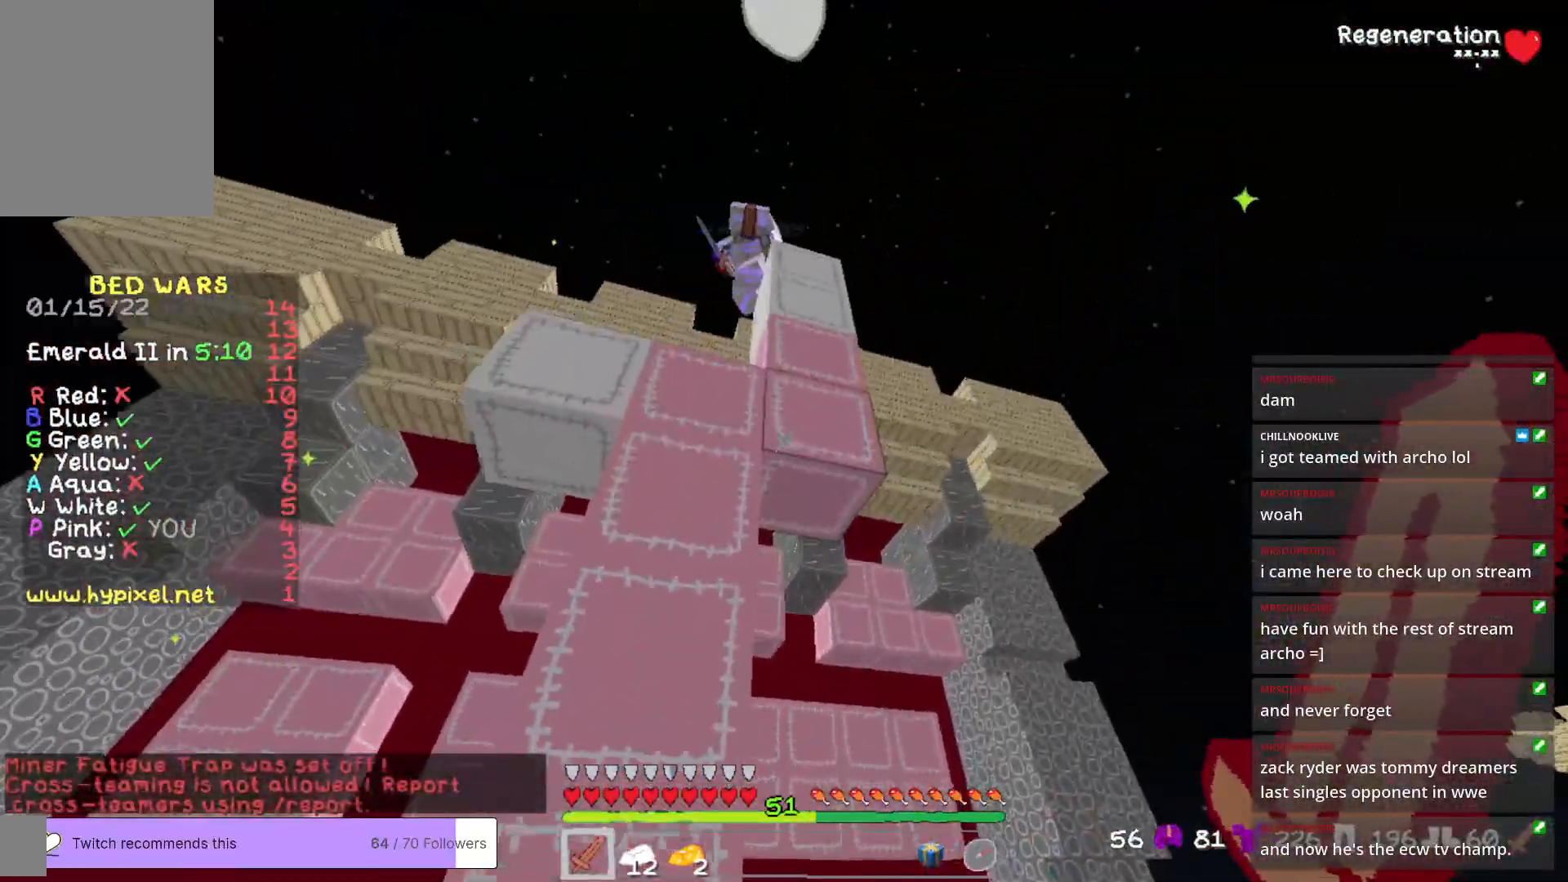
{"keys": ["a"], "mouse": [], "events": [[184, "w", "up"], [284, "a", "up"], [401, "a", "down"]]}
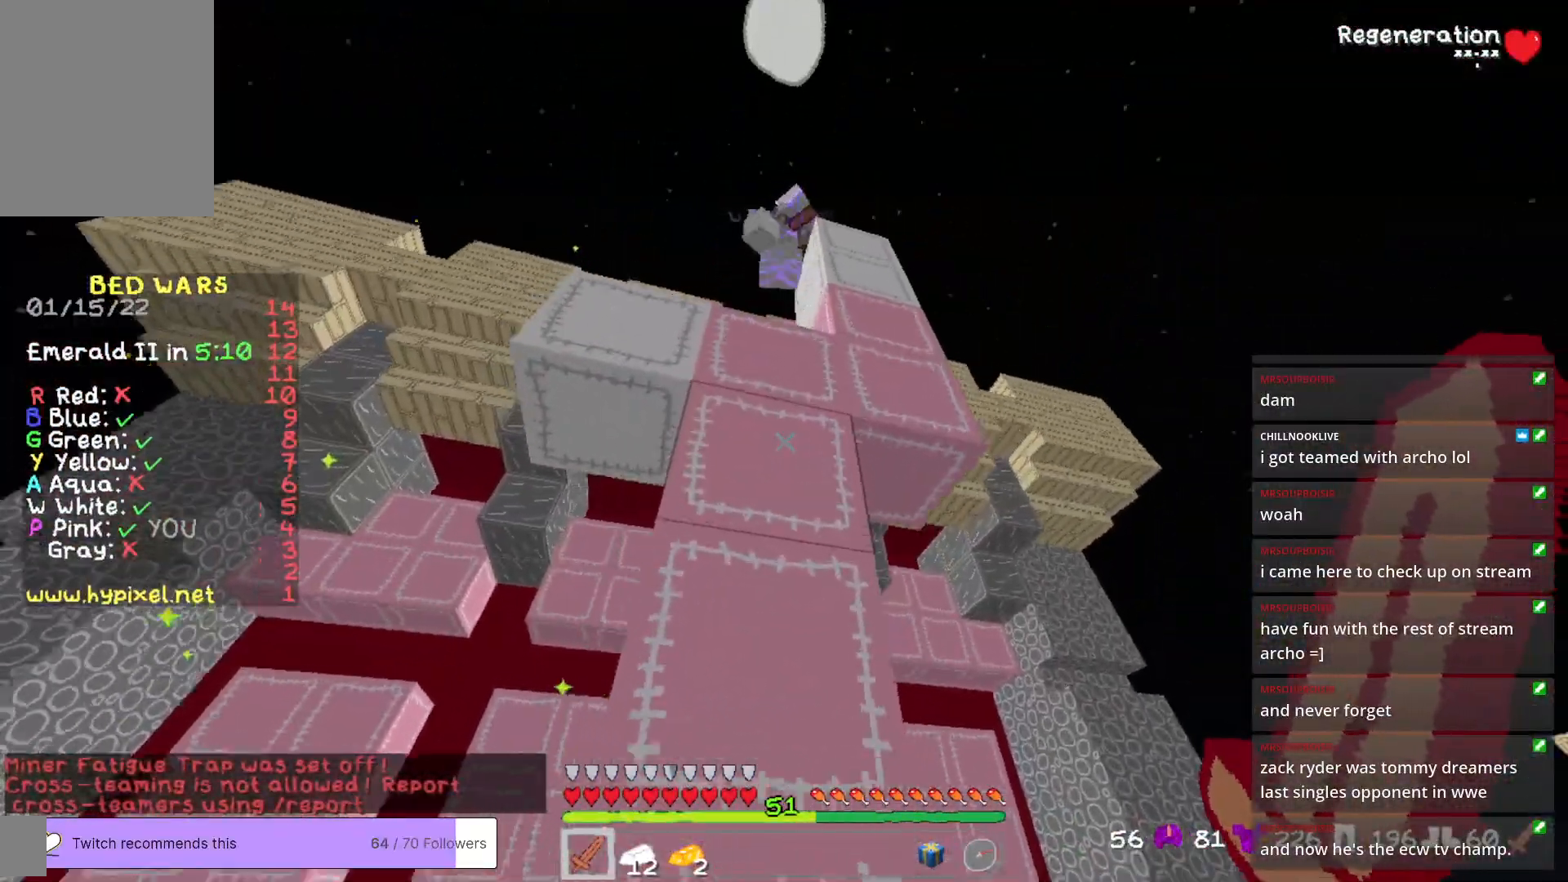
{"keys": ["a", "w"], "mouse": [], "events": [[100, "w", "down"]]}
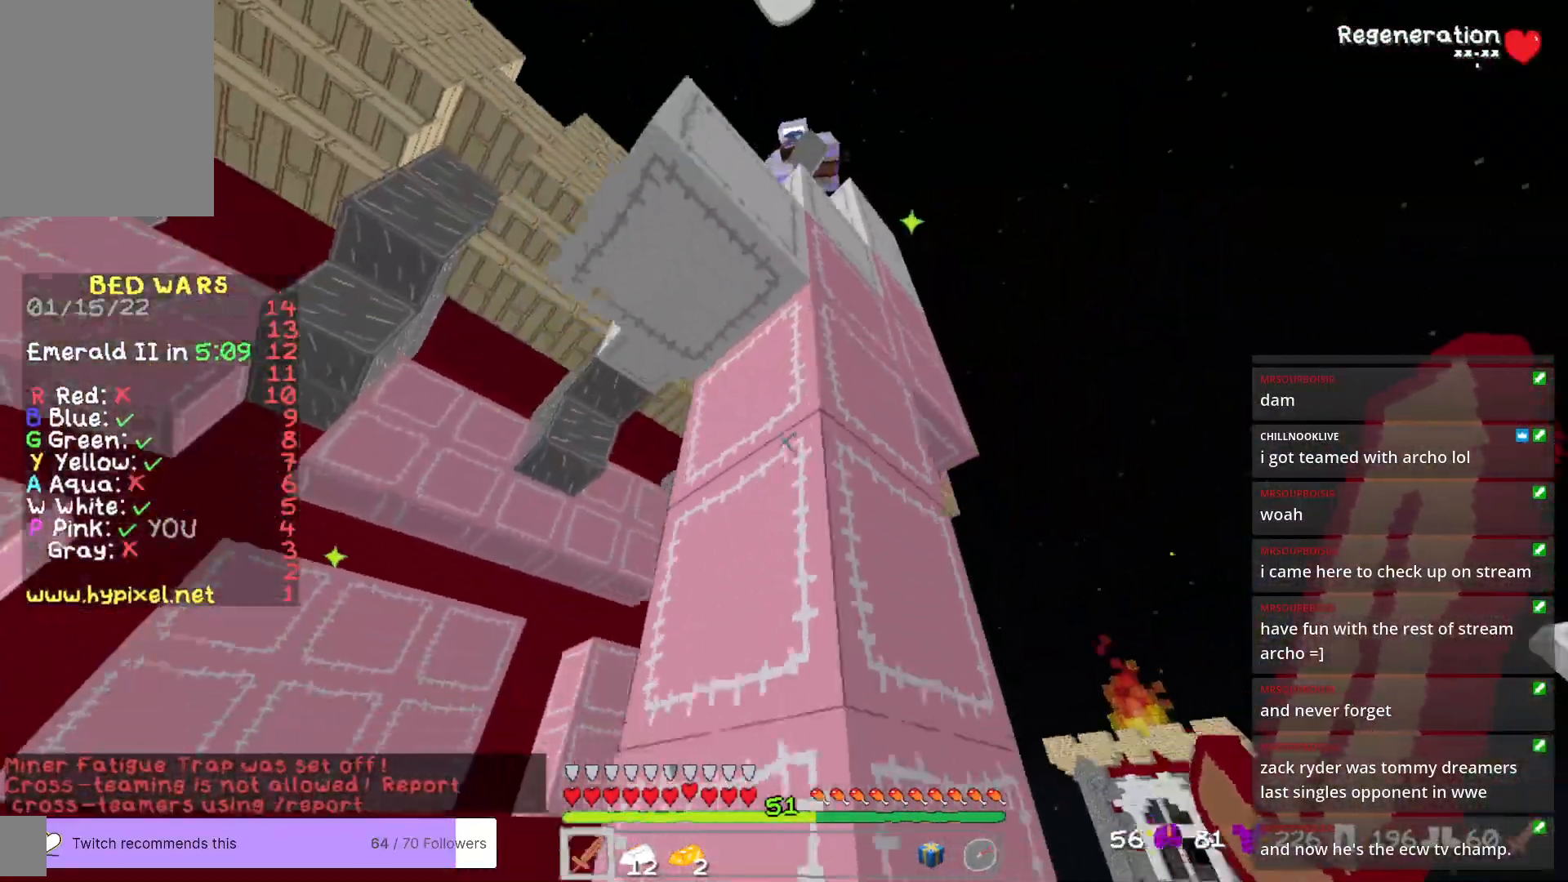
{"keys": ["w"], "mouse": [], "events": [[301, "a", "up"]]}
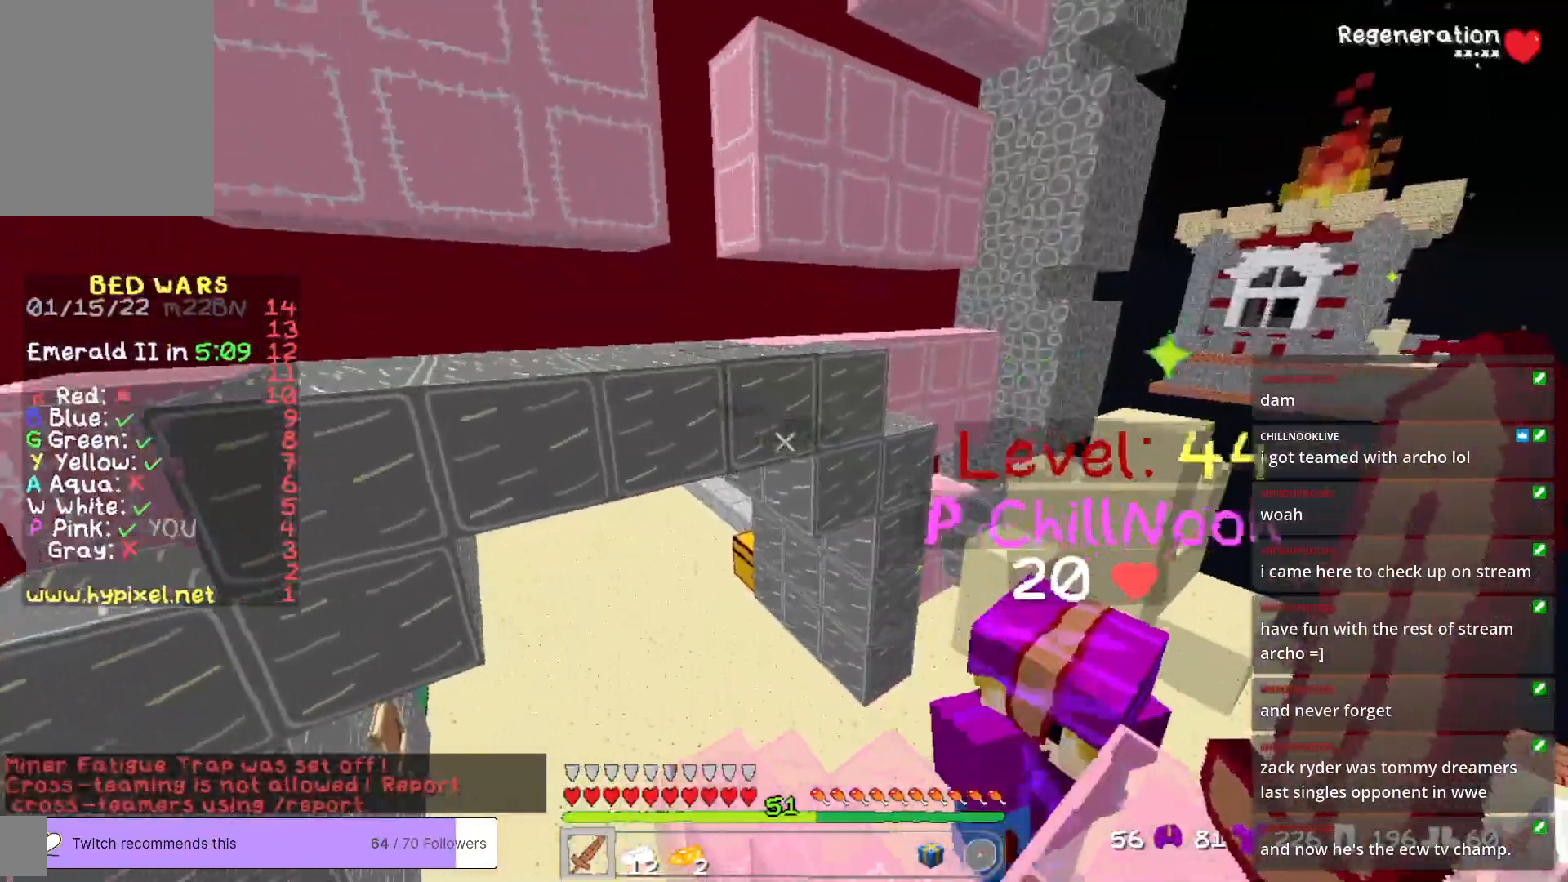
{"keys": ["w"], "mouse": [], "events": [[84, "a", "down"], [434, "a", "up"]]}
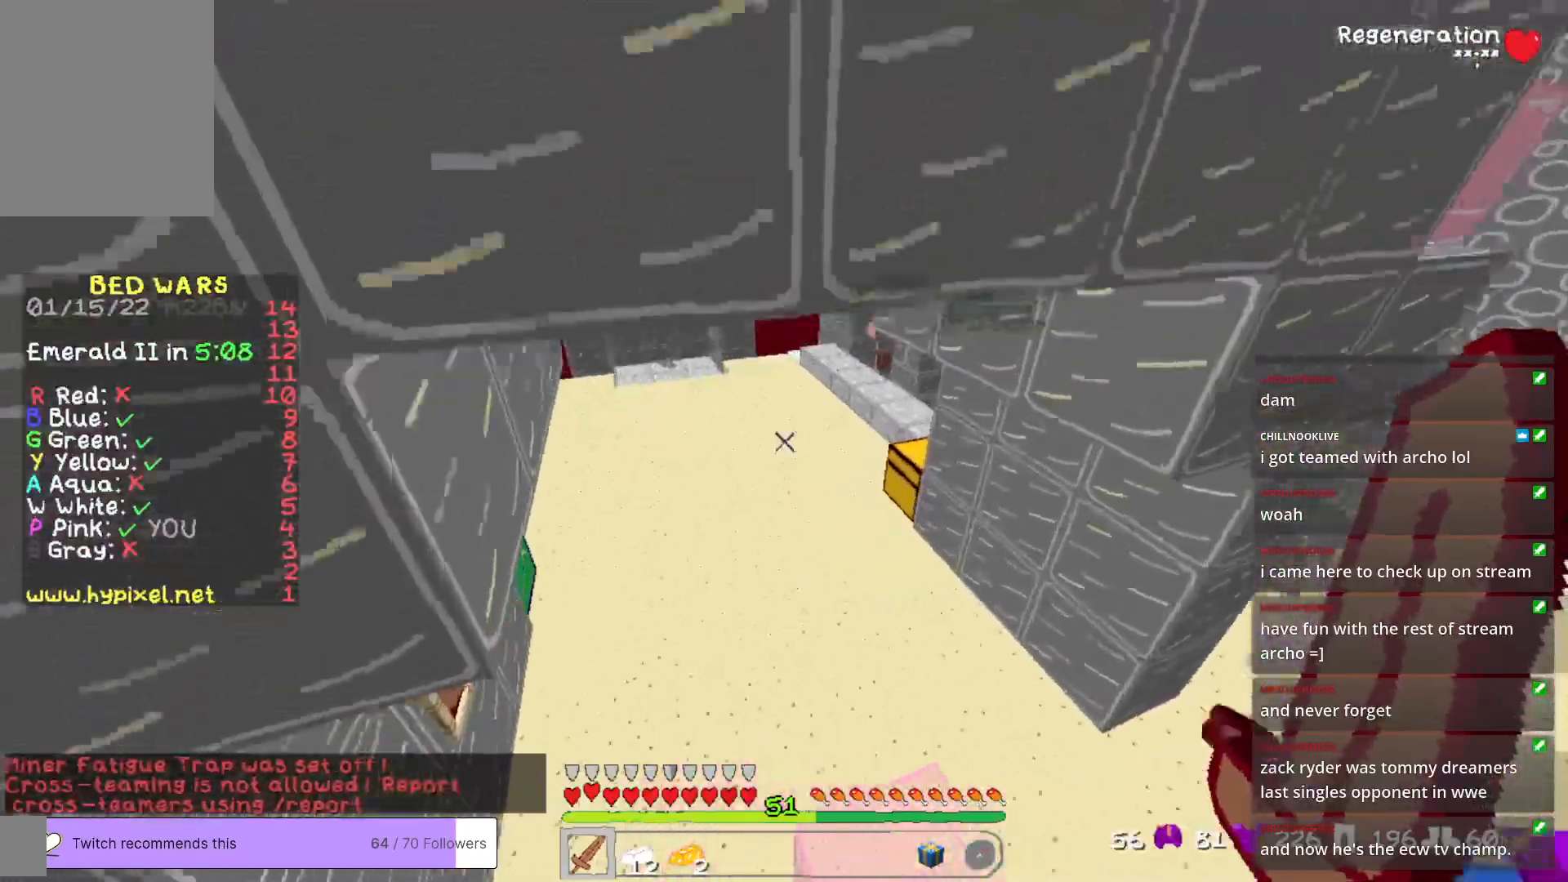
{"keys": ["w"], "mouse": [], "events": []}
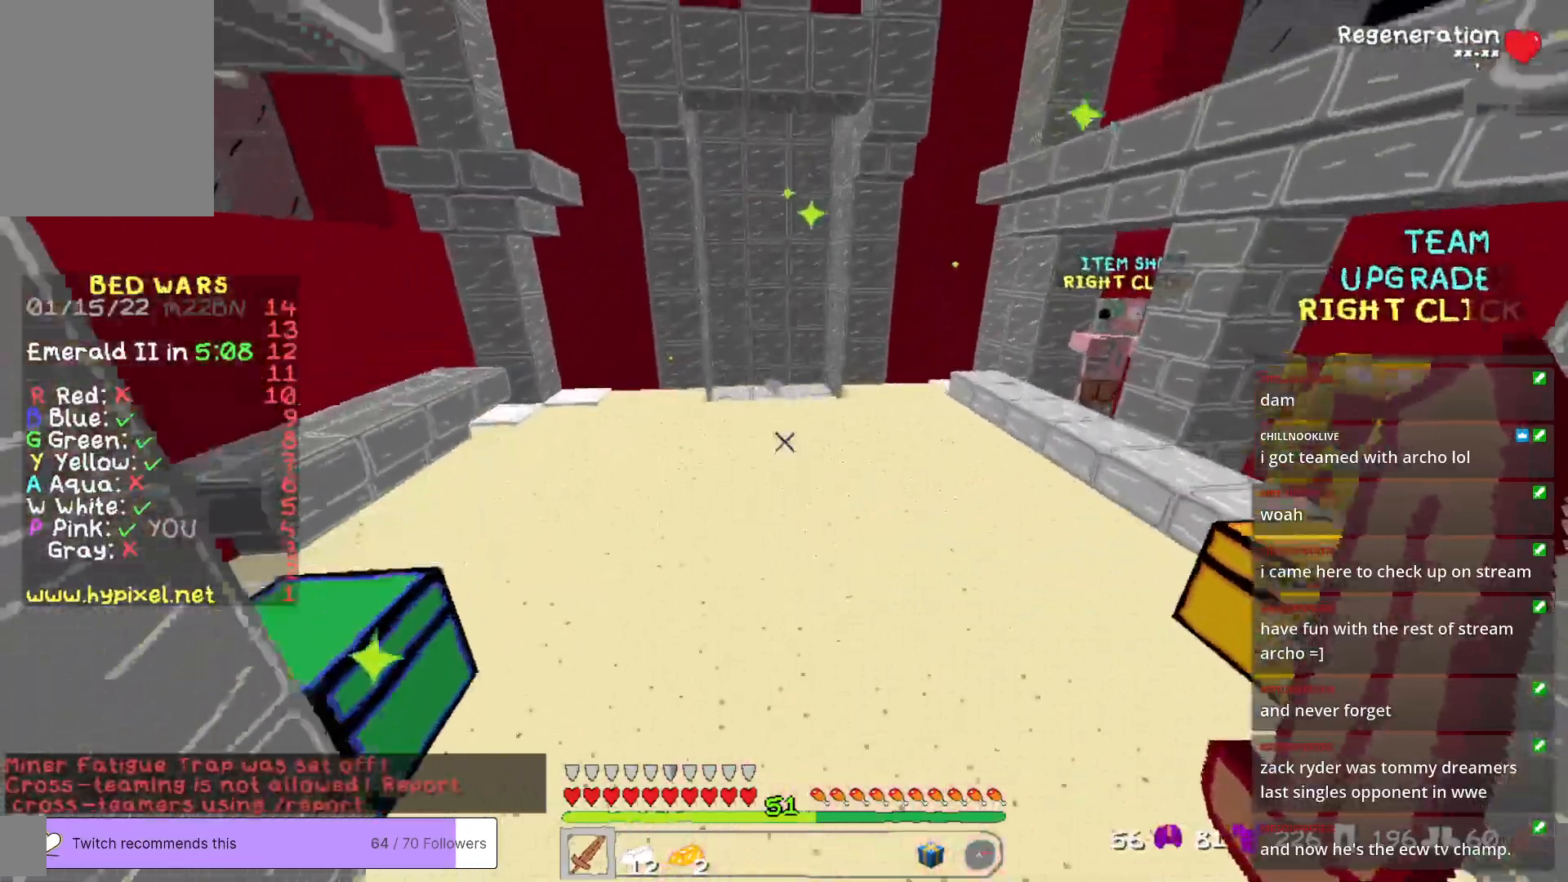
{"keys": ["w"], "mouse": [], "events": []}
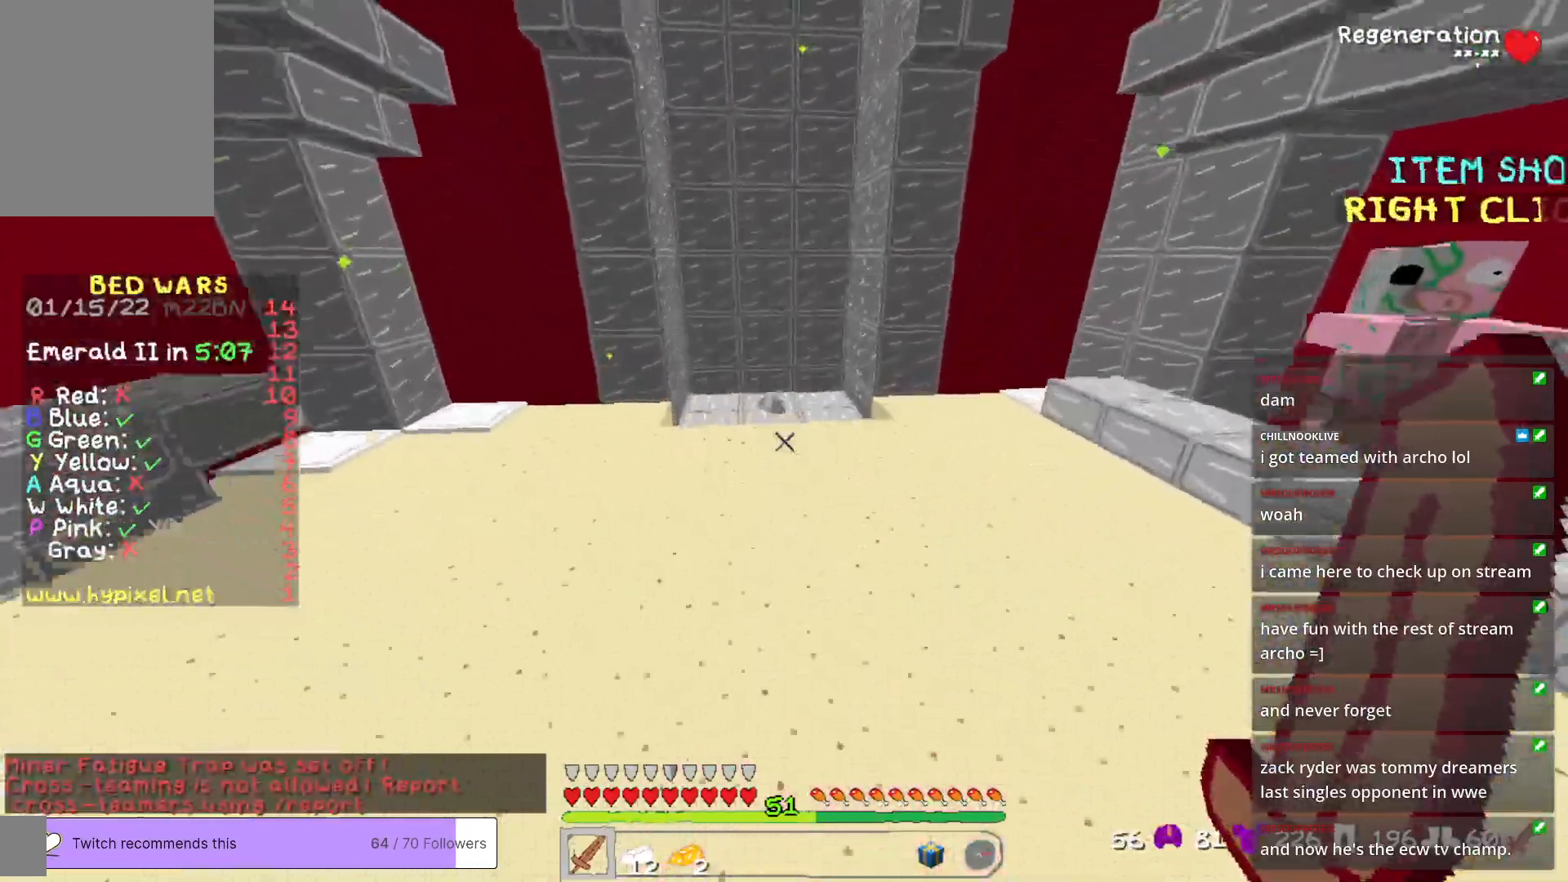
{"keys": ["w"], "mouse": [], "events": []}
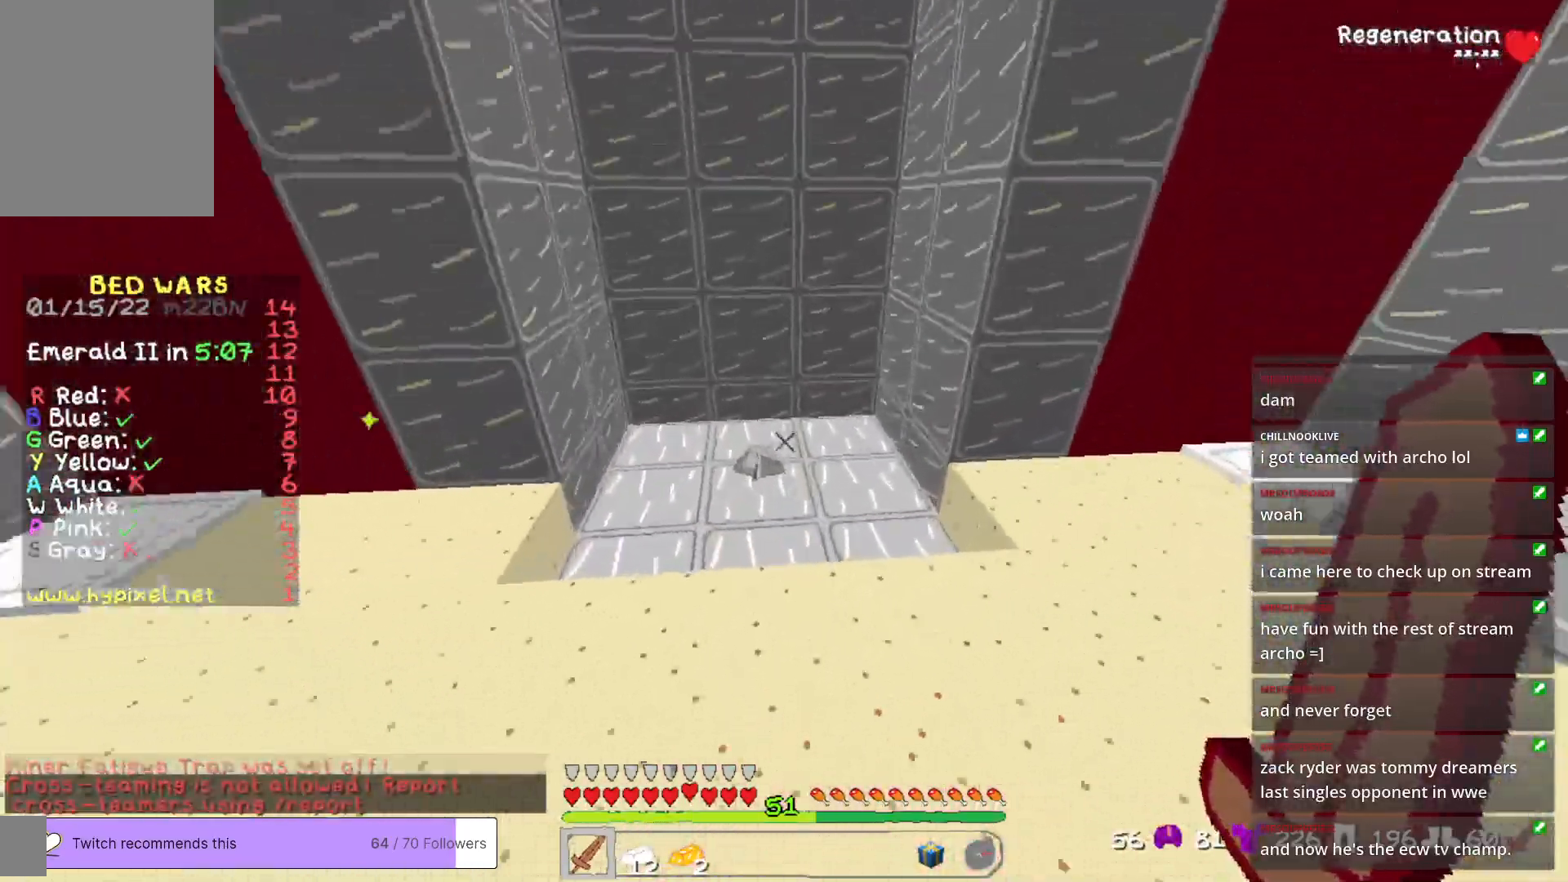
{"keys": ["a", "w"], "mouse": [], "events": [[150, "a", "down"]]}
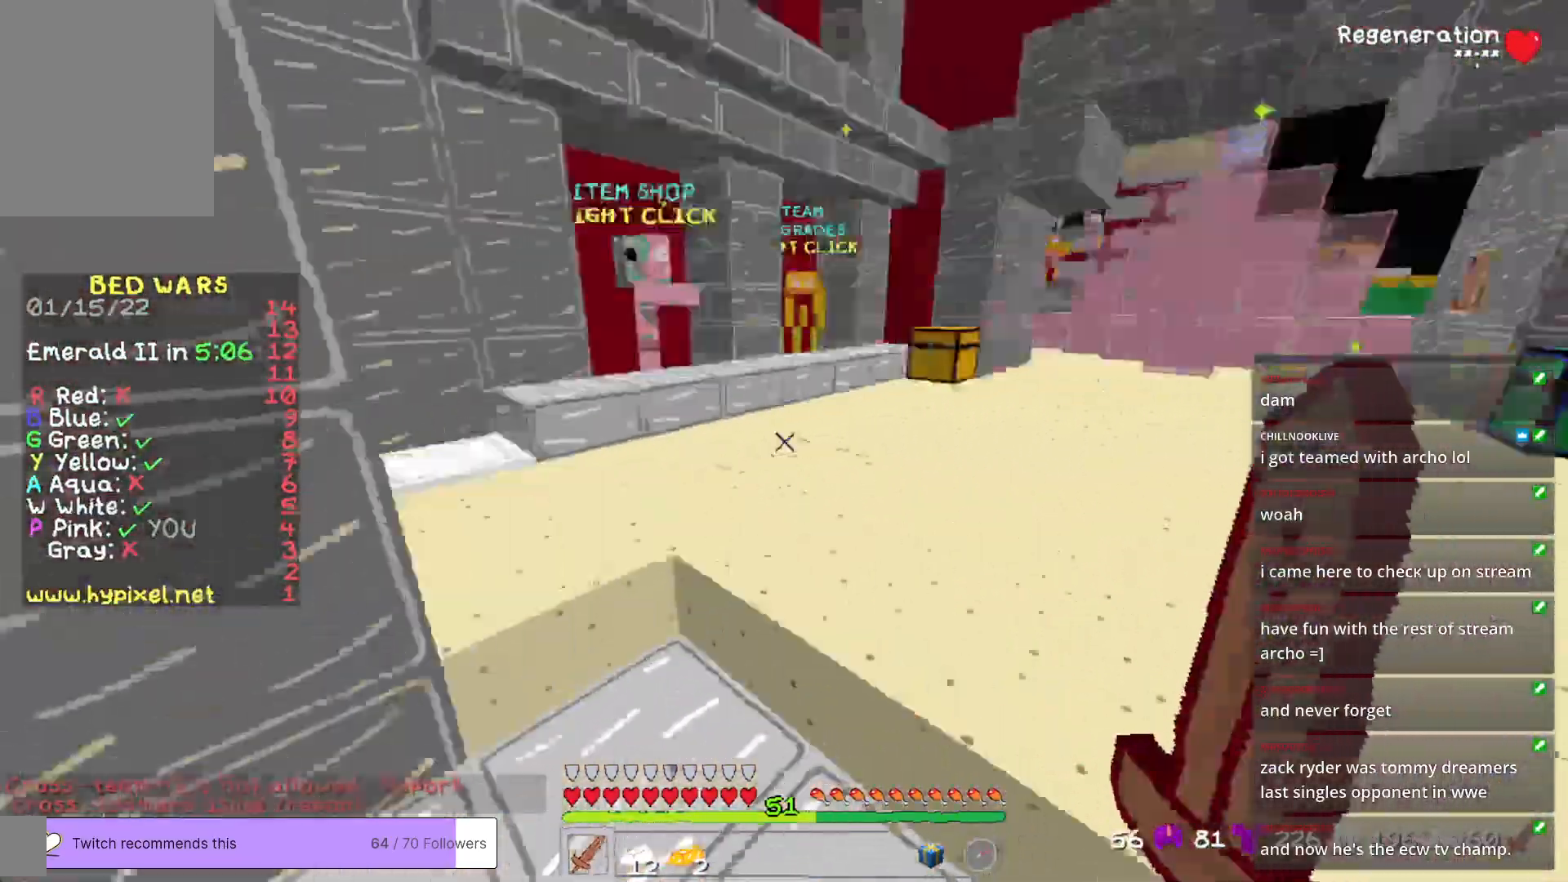
{"keys": ["d", "w"], "mouse": [], "events": [[117, "a", "up"], [368, "d", "down"]]}
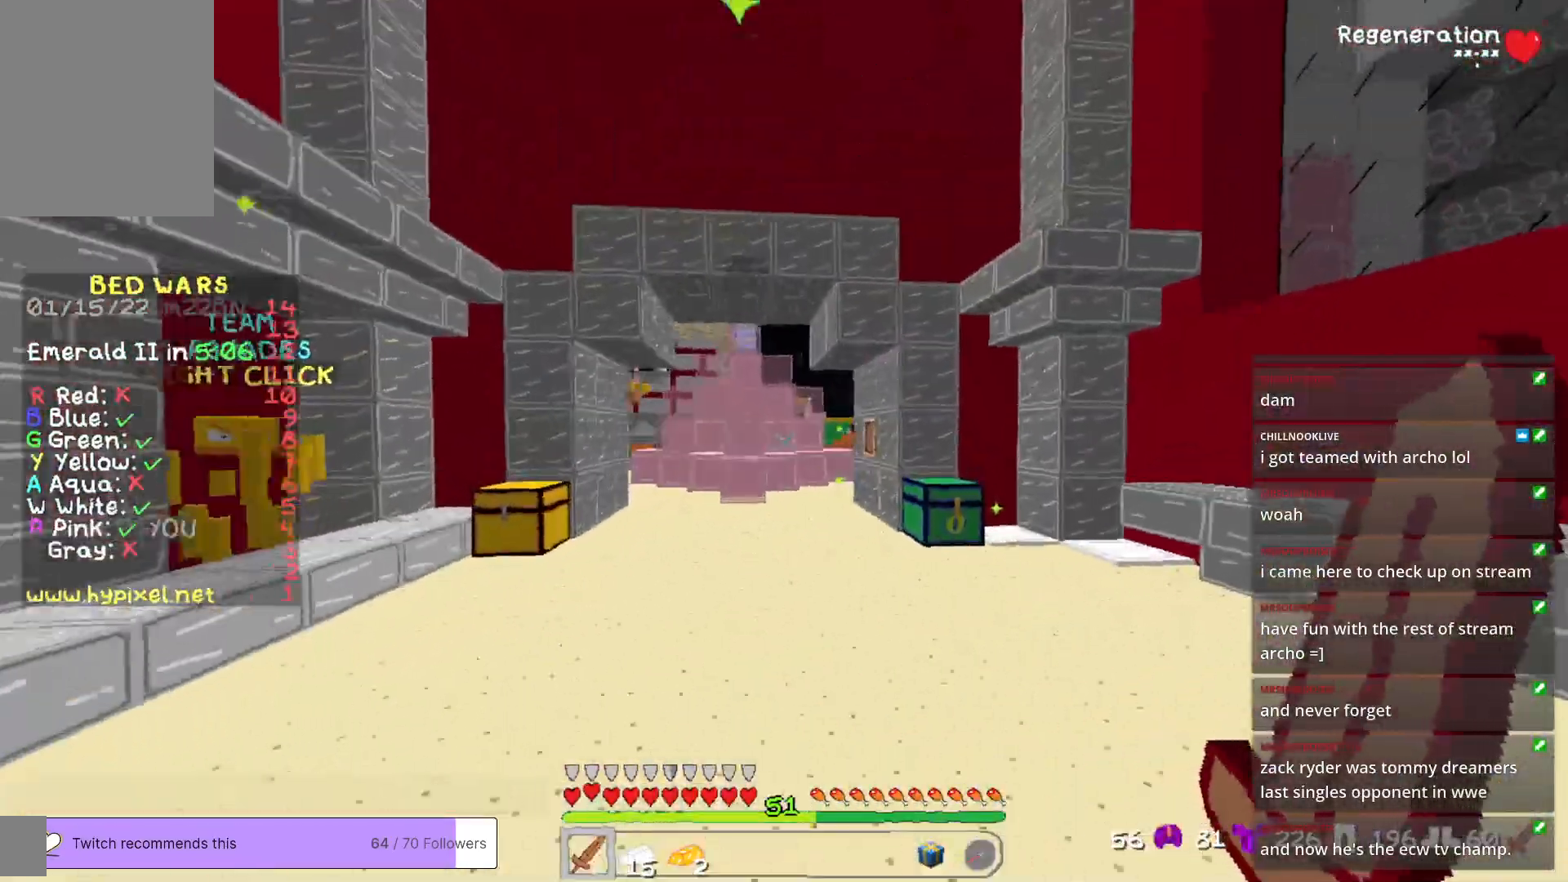
{"keys": ["a", "w"], "mouse": [], "events": [[150, "d", "up"], [267, "a", "down"]]}
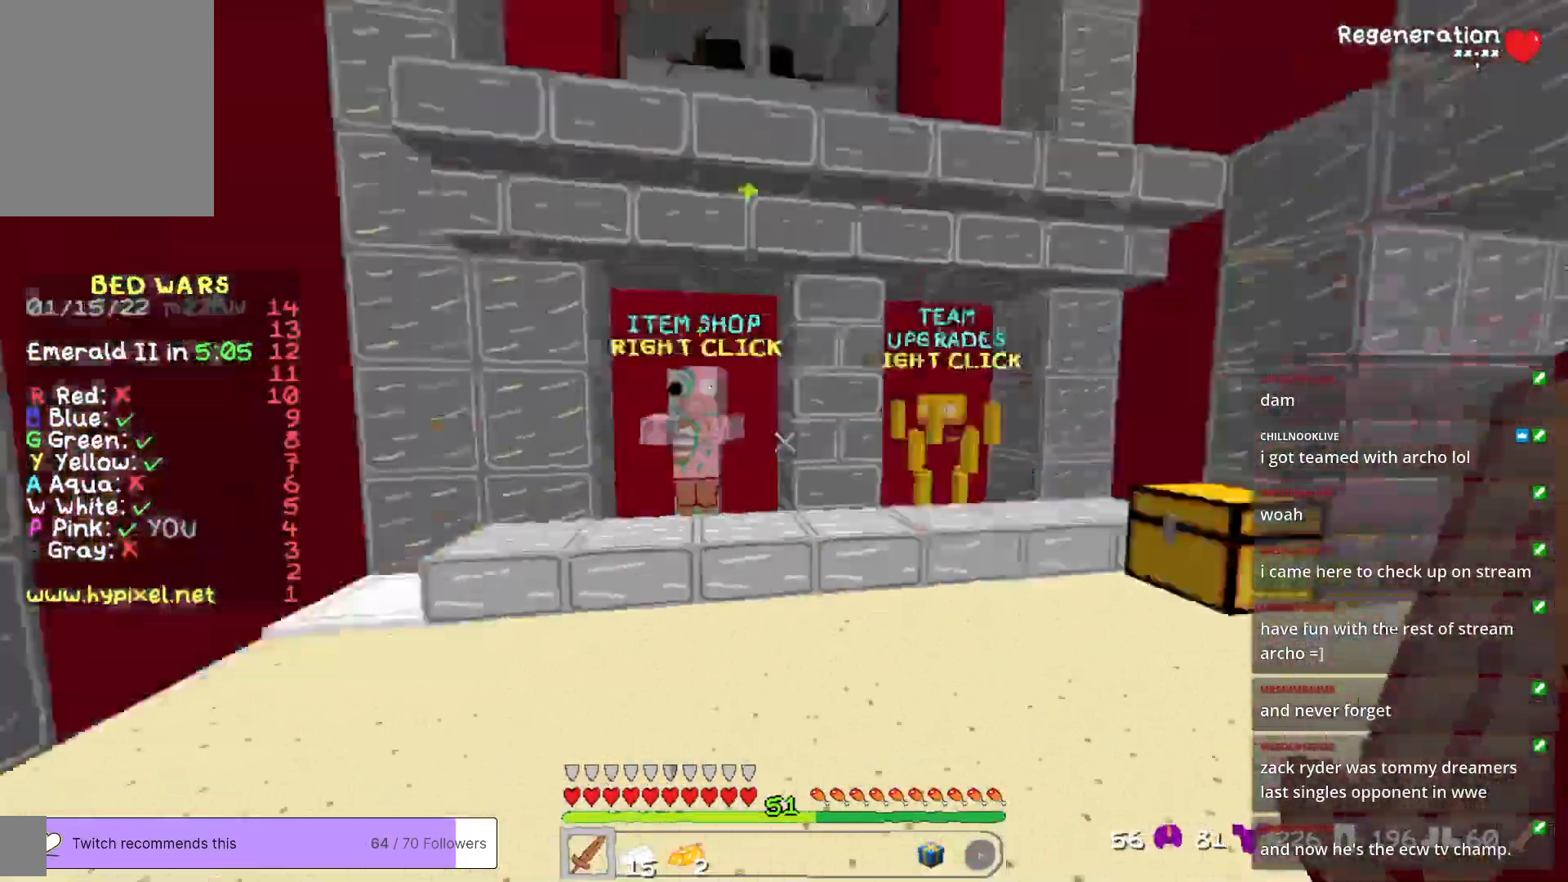
{"keys": ["w"], "mouse": ["right"], "events": [[150, "a", "up"], [484, "mouse_right", "down"]]}
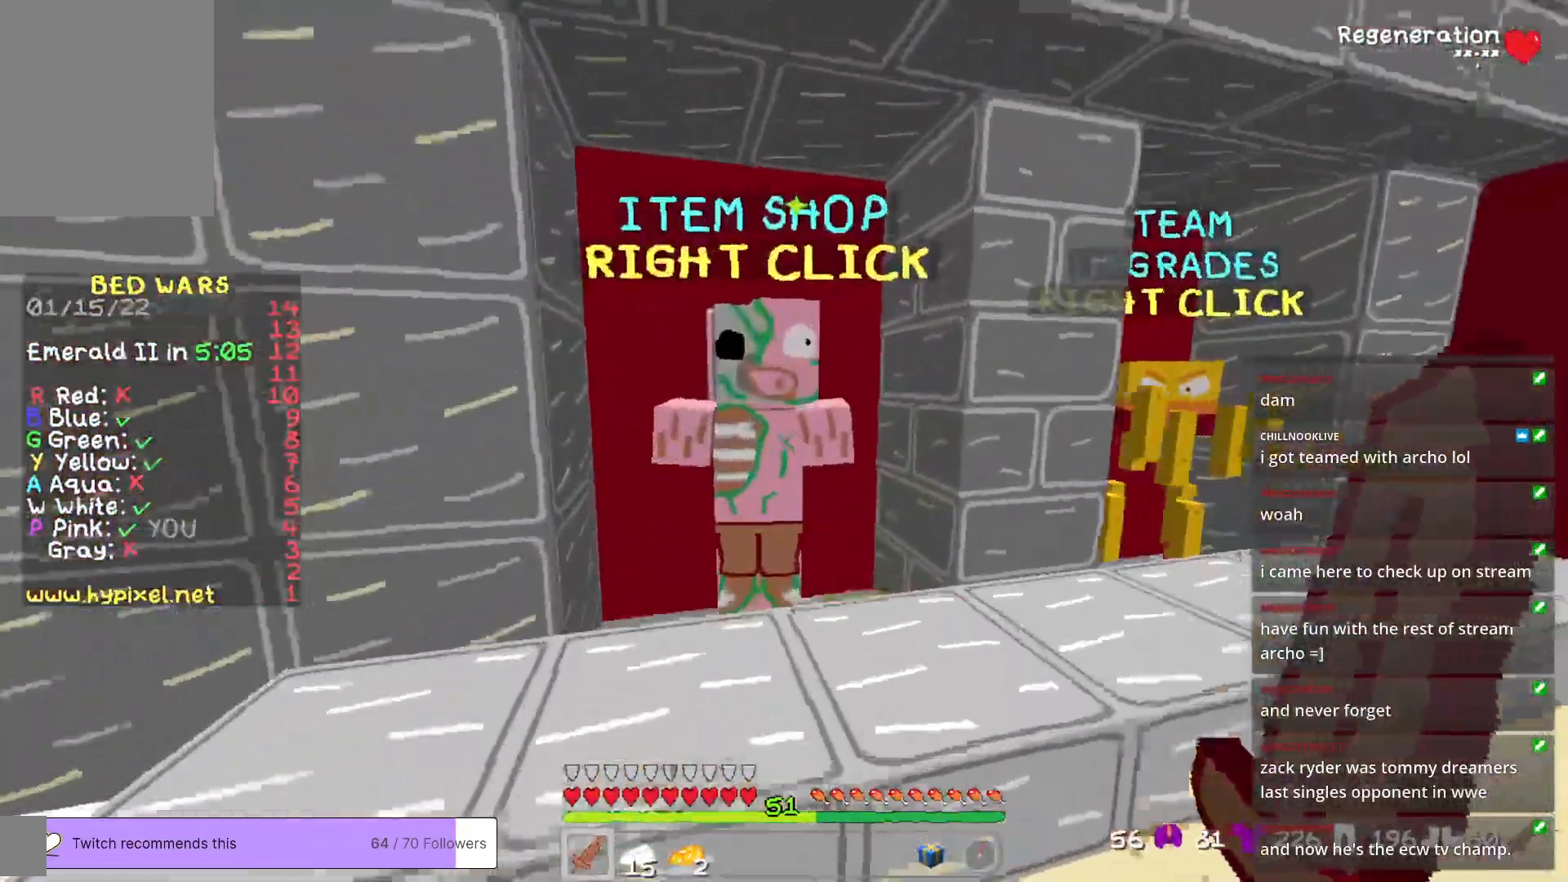
{"keys": [], "mouse": [], "events": [[17, "w", "up"], [117, "mouse_right", "up"]]}
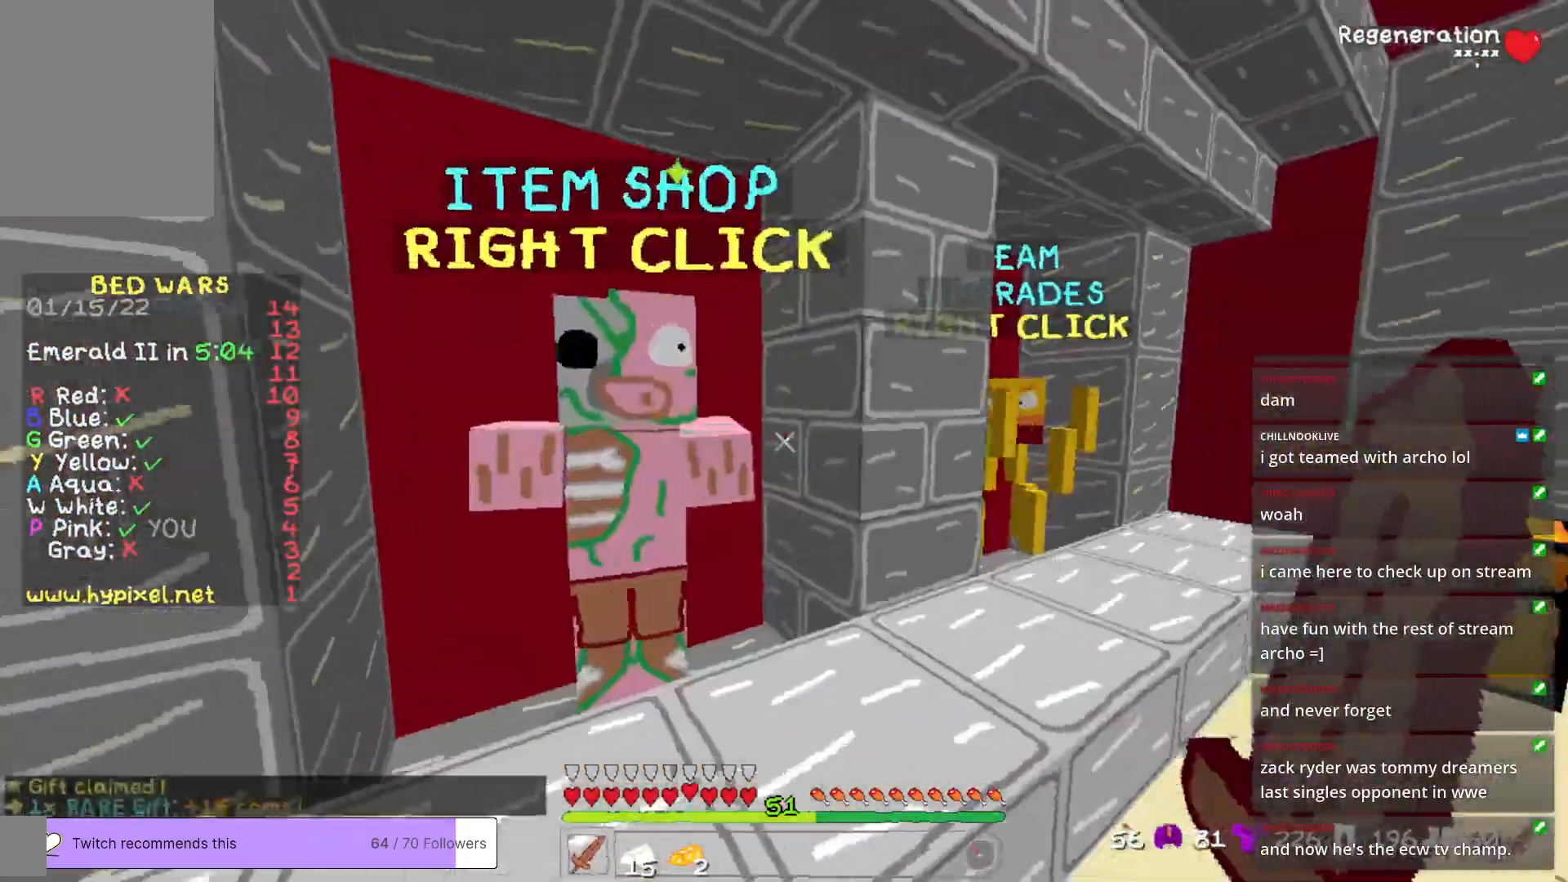
{"keys": ["w"], "mouse": [], "events": [[267, "w", "down"]]}
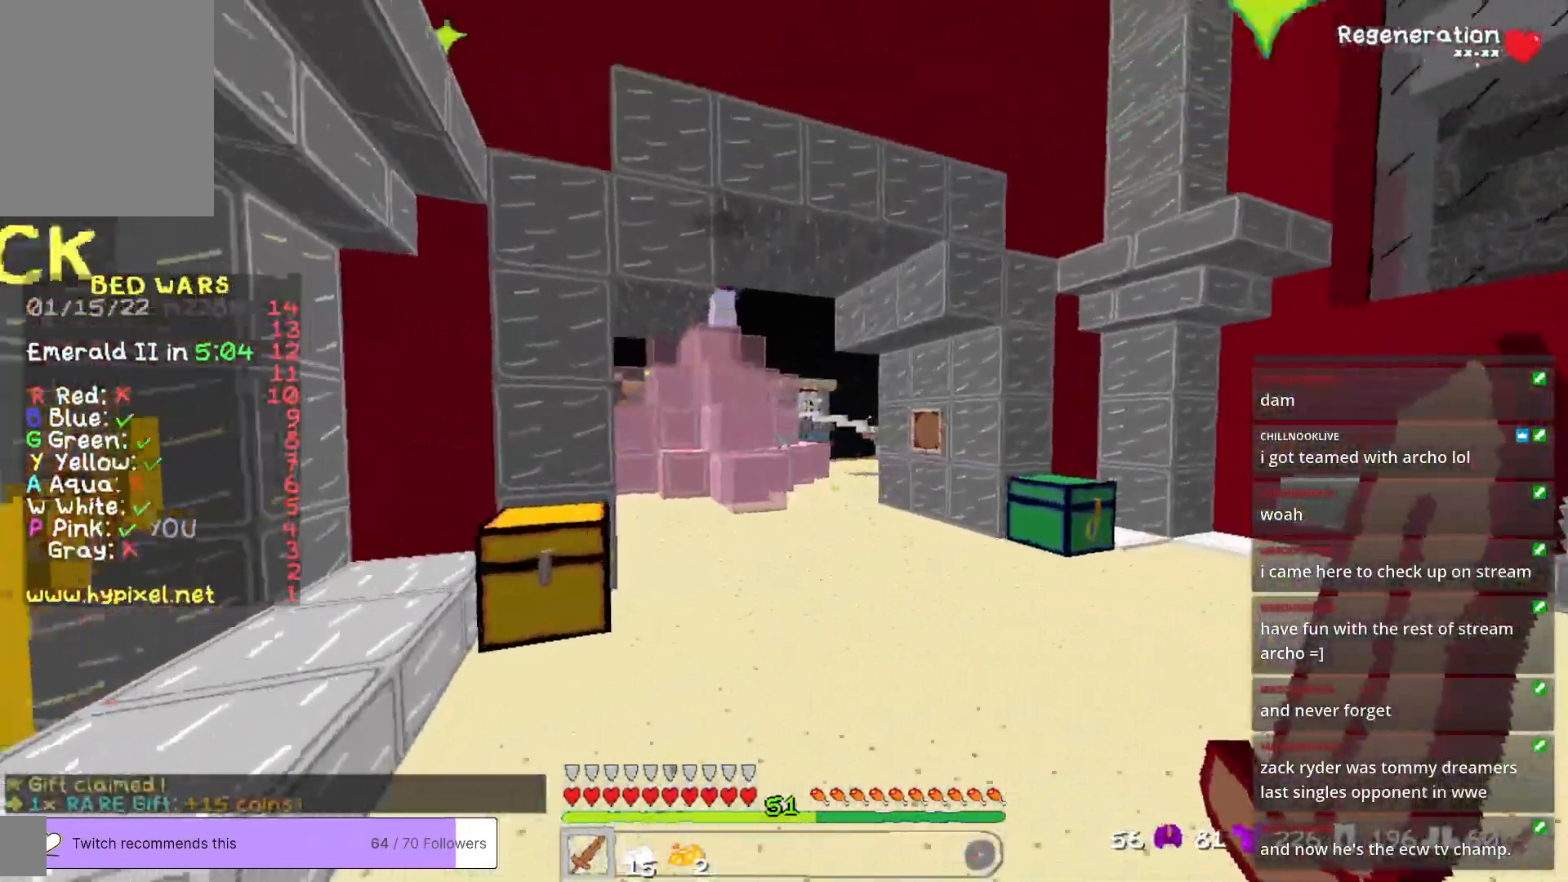
{"keys": ["w"], "mouse": [], "events": []}
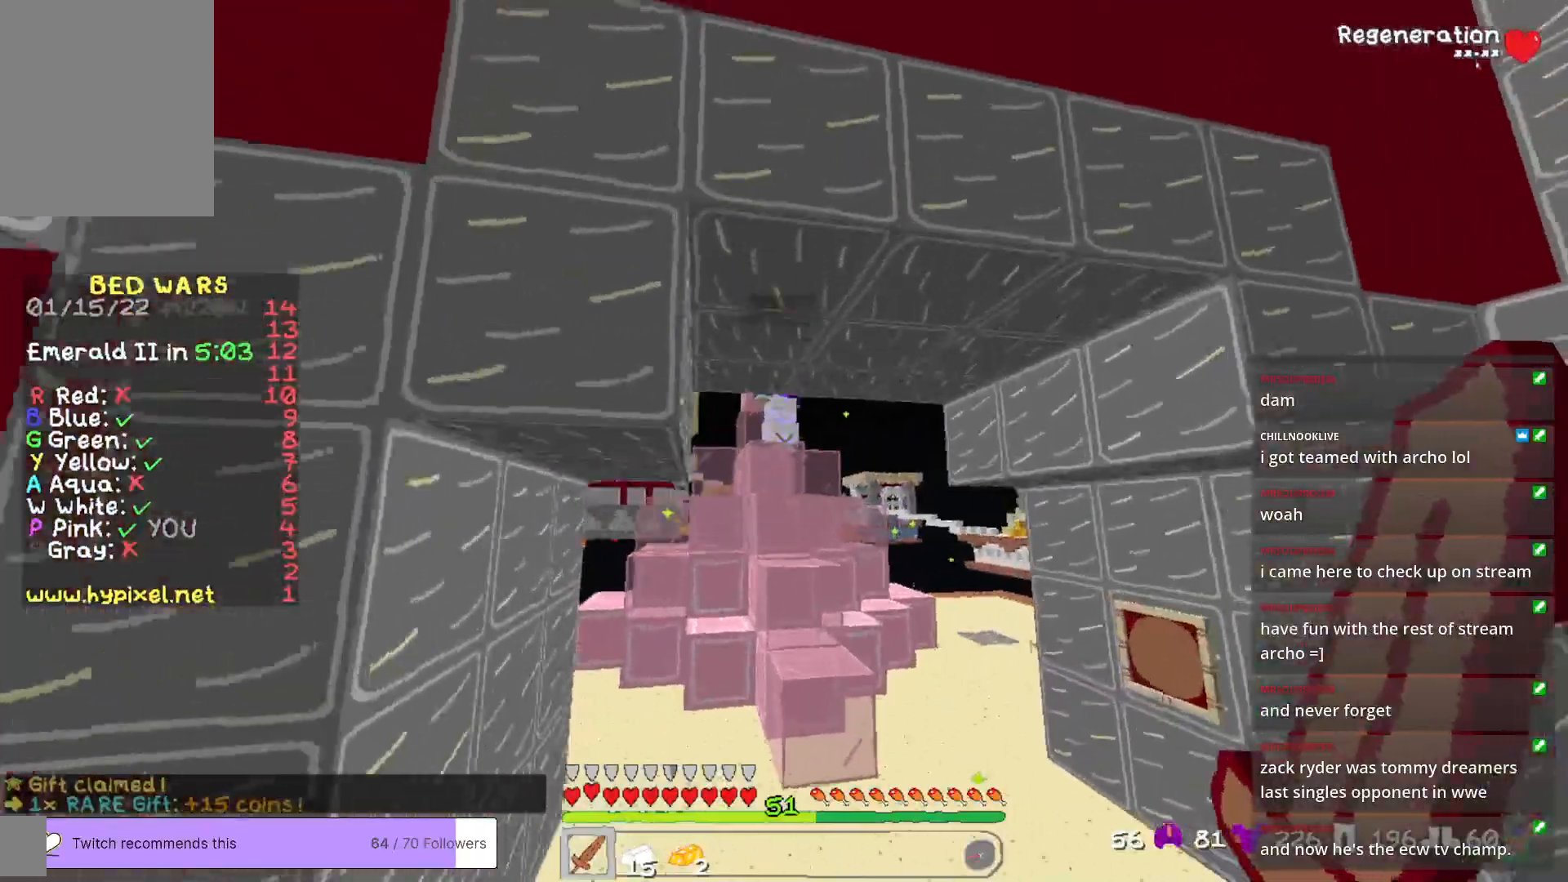
{"keys": ["w"], "mouse": [], "events": []}